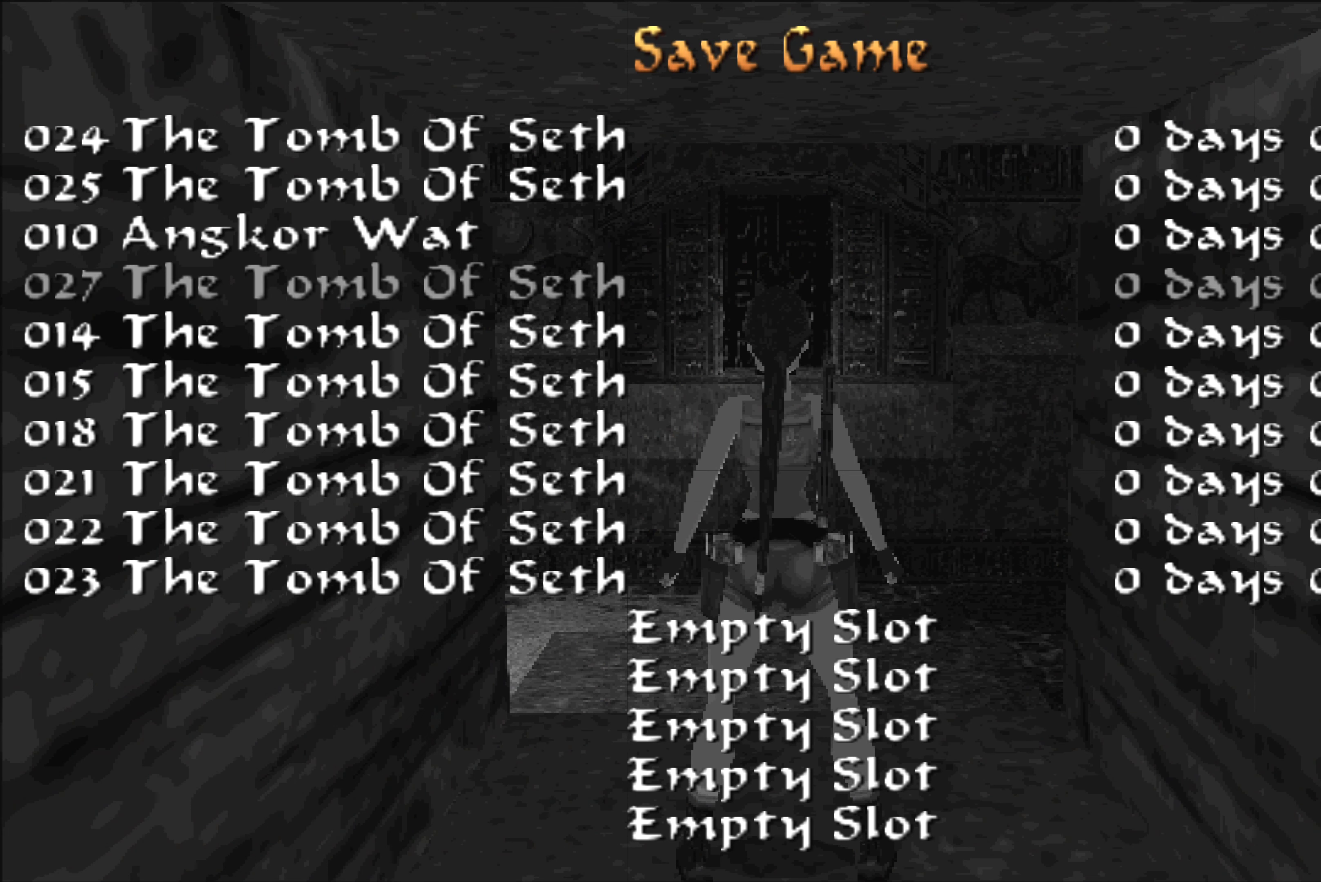
Gameplay with a controller (PlayStation layout); each line is a JSON object with the inputs held at the frame after it (dt_ms = milliseconds from this image to that frame). "events" lists button and stick changes between this image and that frame as [ms after this image, input, new state], when the widget could be followed in between. Not read: L1 L2 L3 R1 R2 R3.
{"dt_ms": 500, "buttons": [], "left_stick": "center", "right_stick": "center", "events": [[350, "DPAD_DOWN", "down"], [467, "DPAD_DOWN", "up"]]}
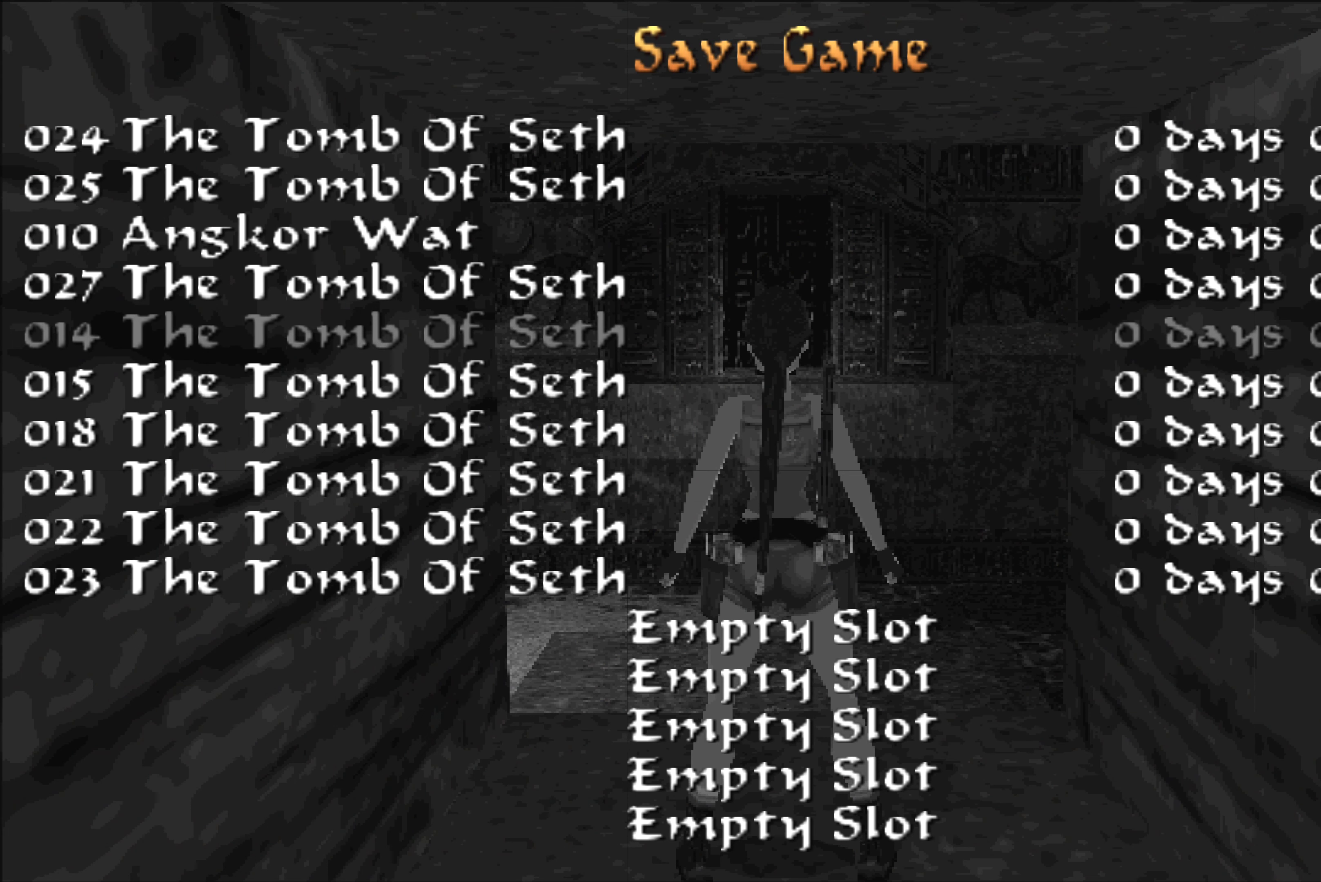
{"dt_ms": 500, "buttons": [], "left_stick": "center", "right_stick": "center", "events": [[167, "CROSS", "down"], [300, "CROSS", "up"]]}
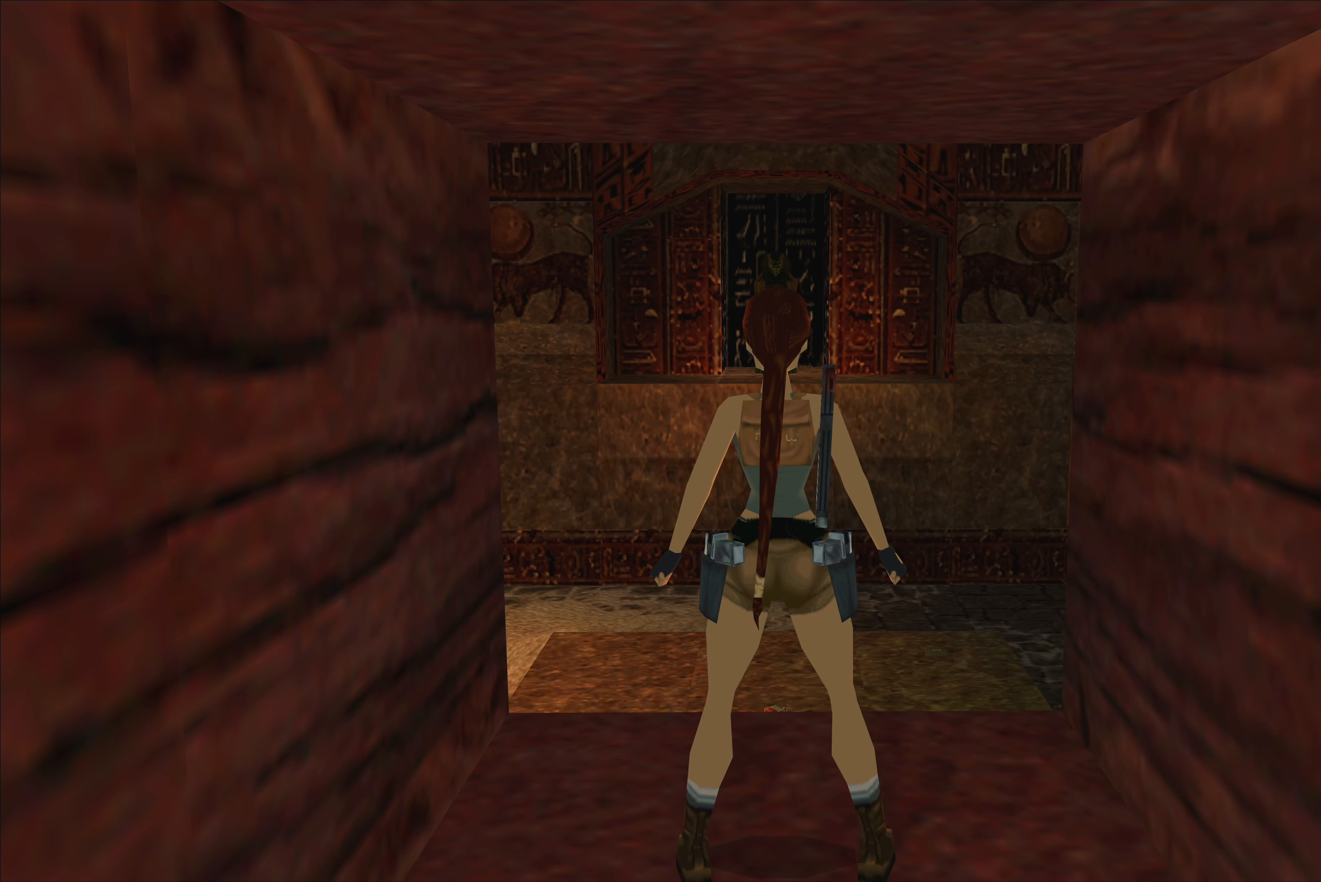
{"dt_ms": 500, "buttons": [], "left_stick": "center", "right_stick": "center", "events": []}
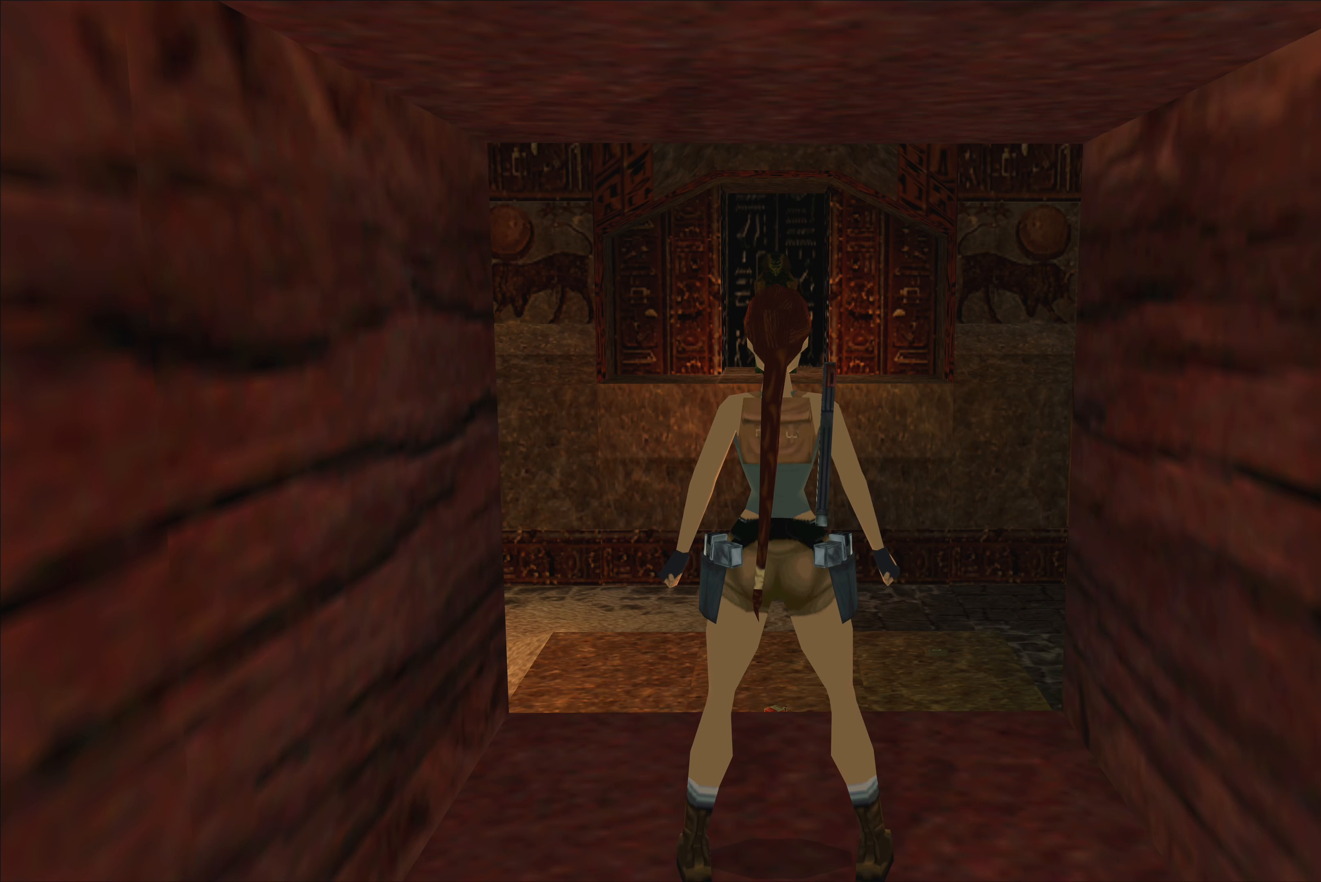
{"dt_ms": 500, "buttons": [], "left_stick": "up", "right_stick": "center", "events": [[417, "left_stick", "up-left"], [467, "left_stick", "up"]]}
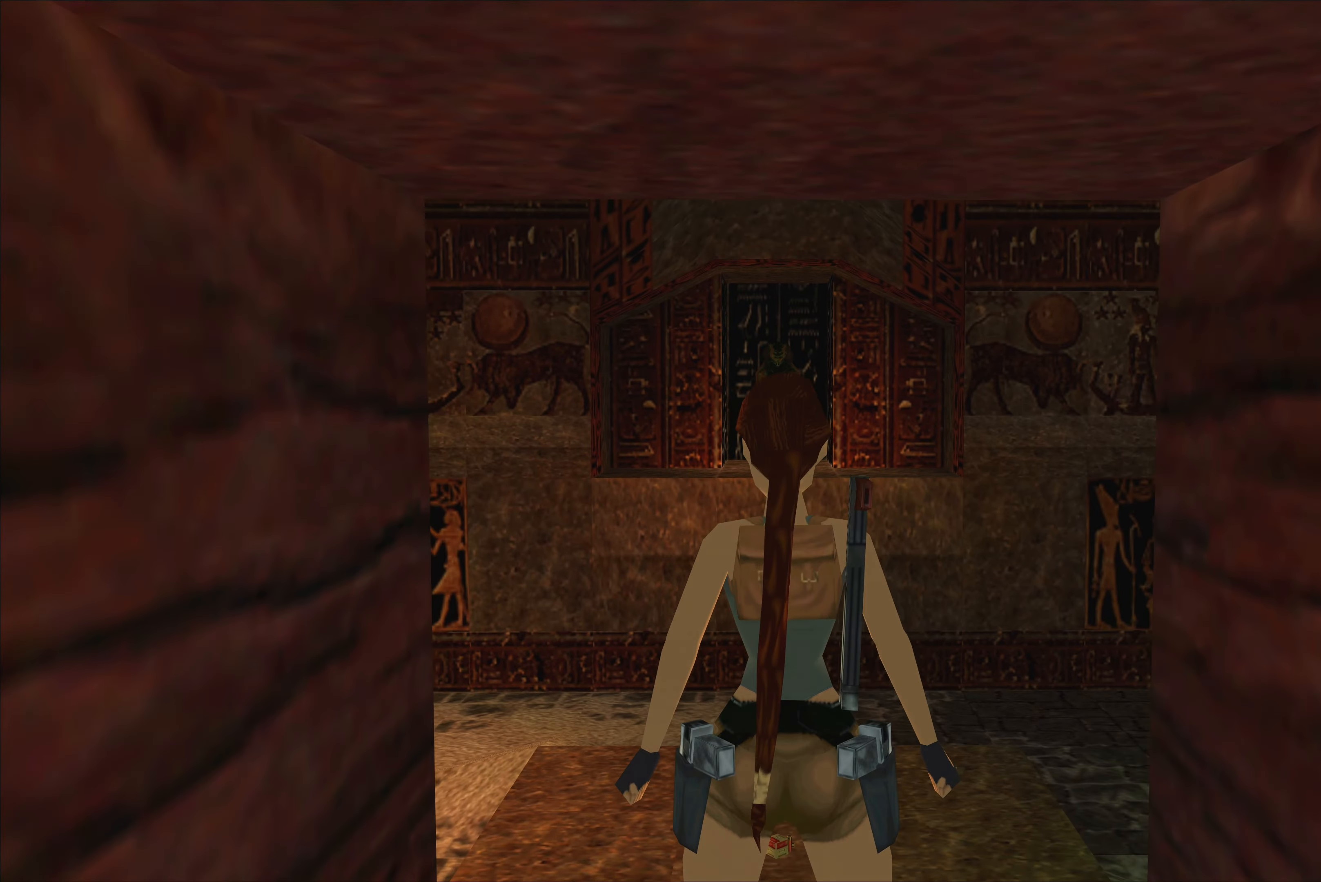
{"dt_ms": 500, "buttons": [], "left_stick": "center", "right_stick": "center", "events": [[467, "left_stick", "center"]]}
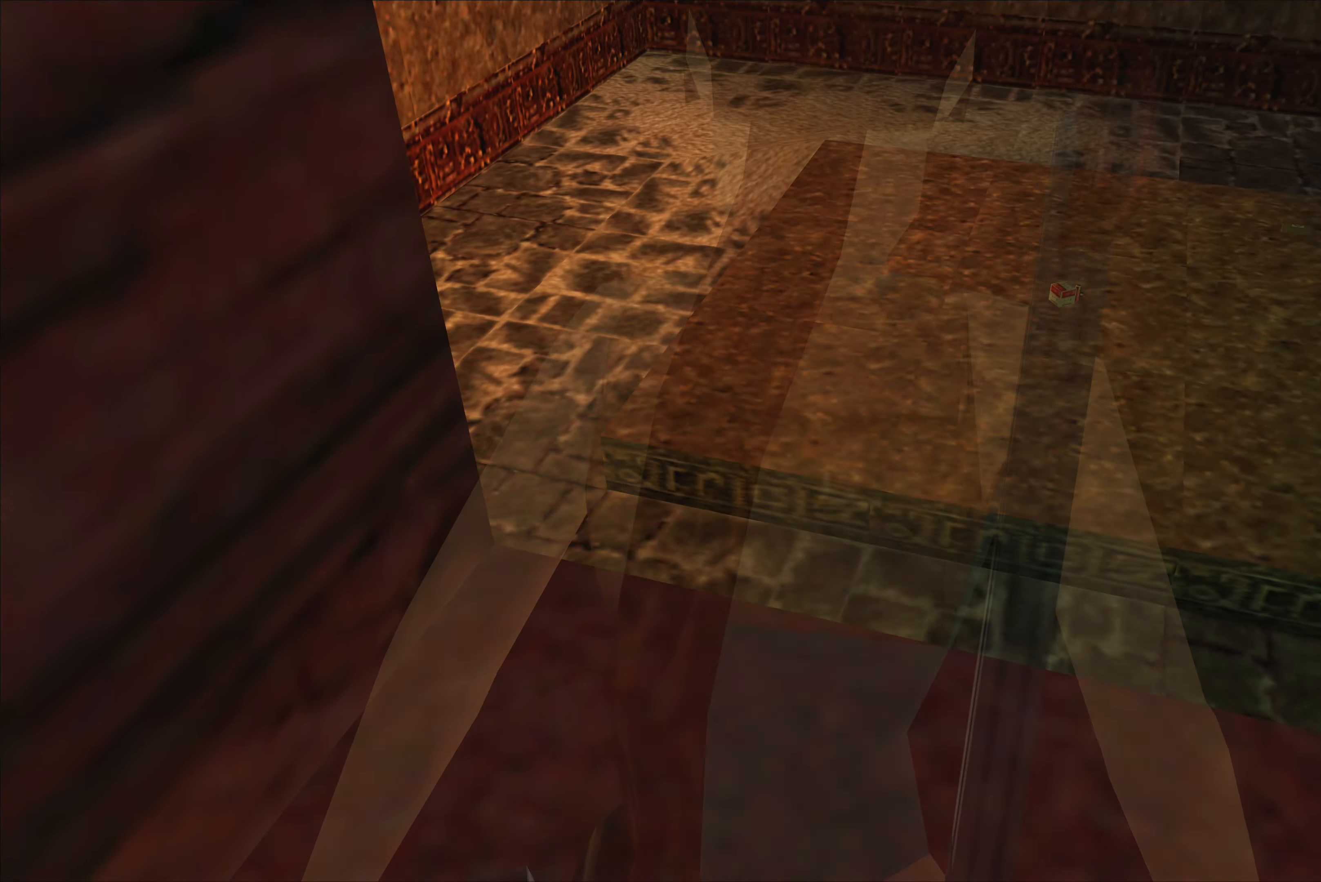
{"dt_ms": 500, "buttons": [], "left_stick": "center", "right_stick": "center", "events": []}
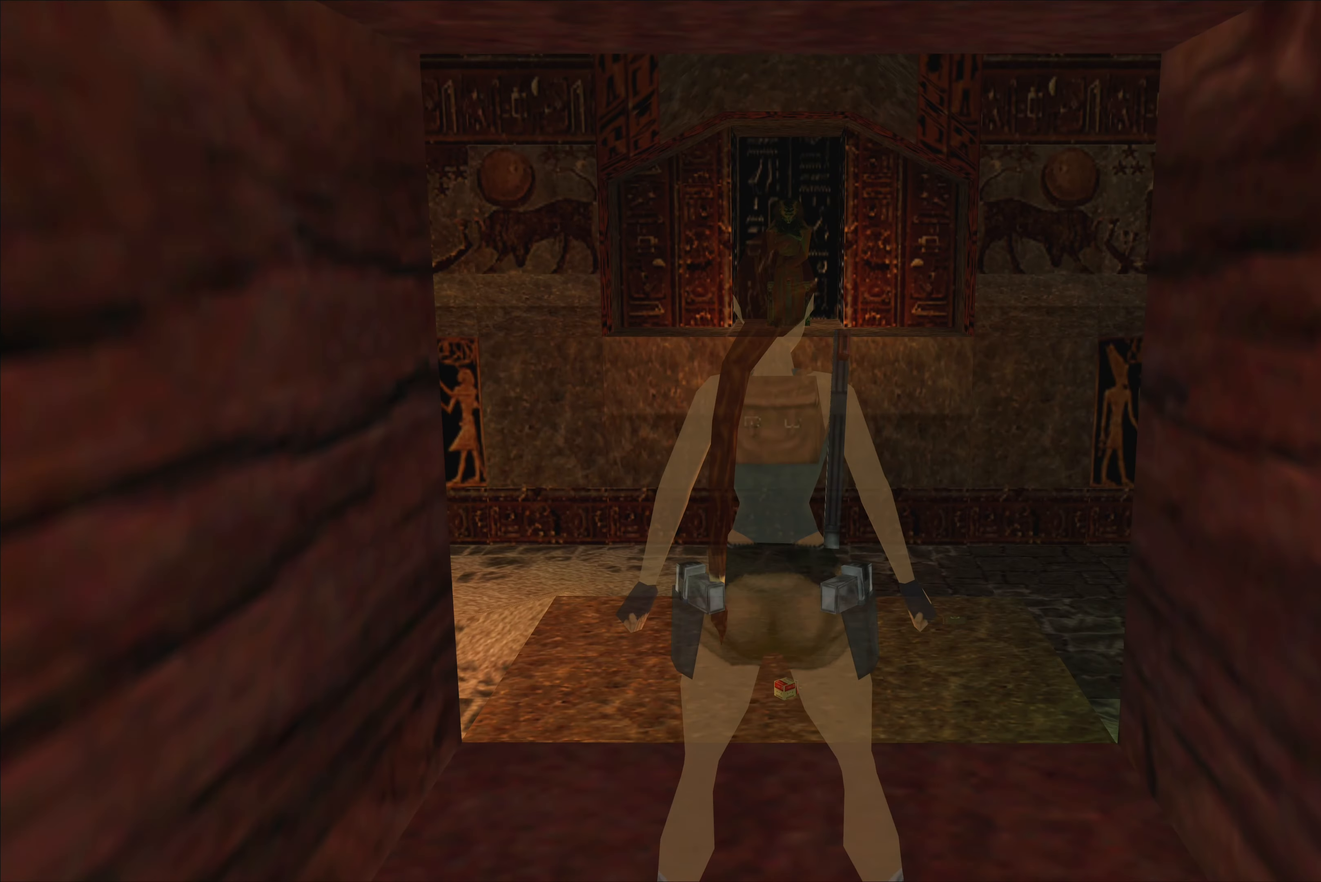
{"dt_ms": 500, "buttons": [], "left_stick": "up", "right_stick": "center", "events": [[67, "left_stick", "up"]]}
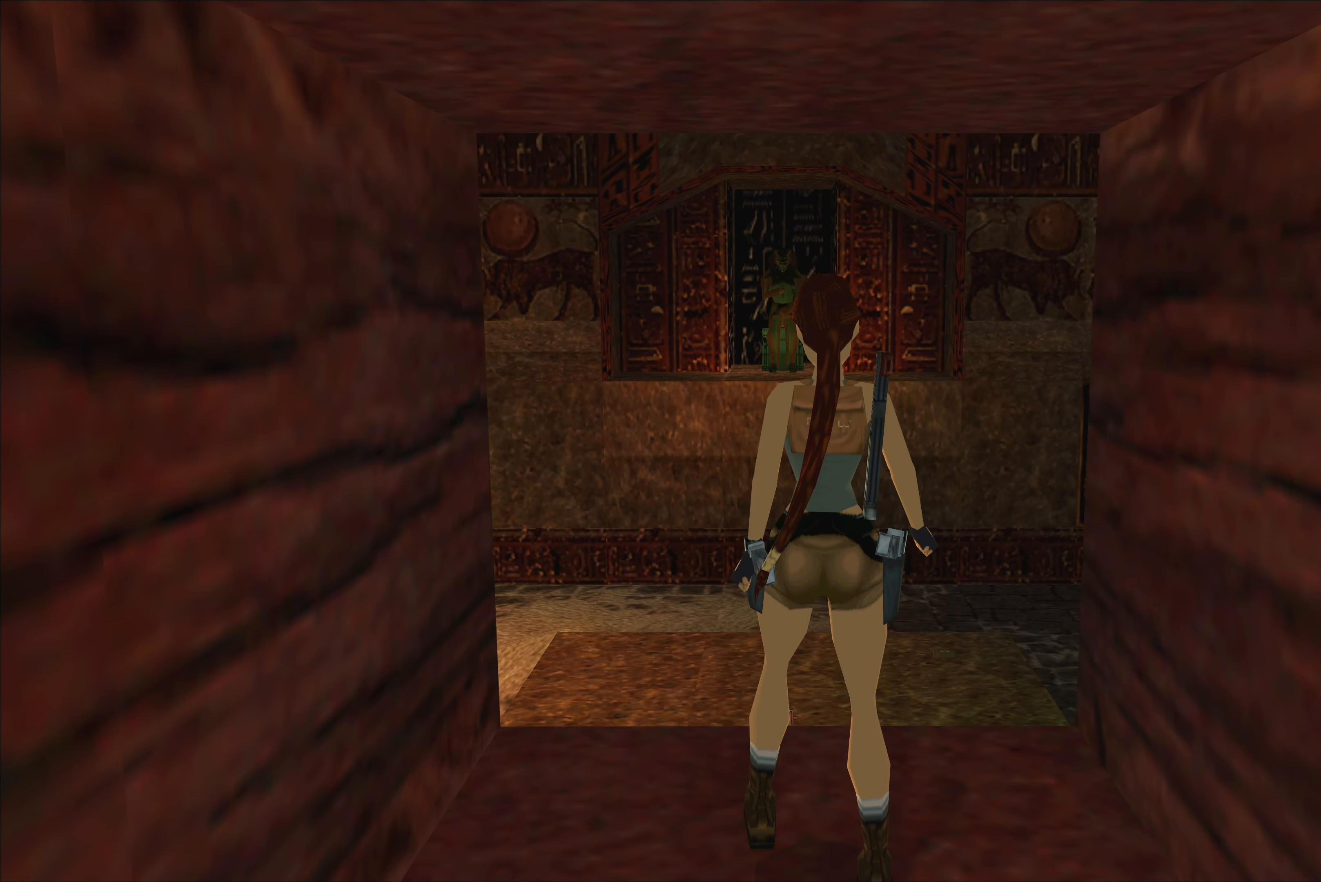
{"dt_ms": 500, "buttons": [], "left_stick": "up", "right_stick": "center", "events": []}
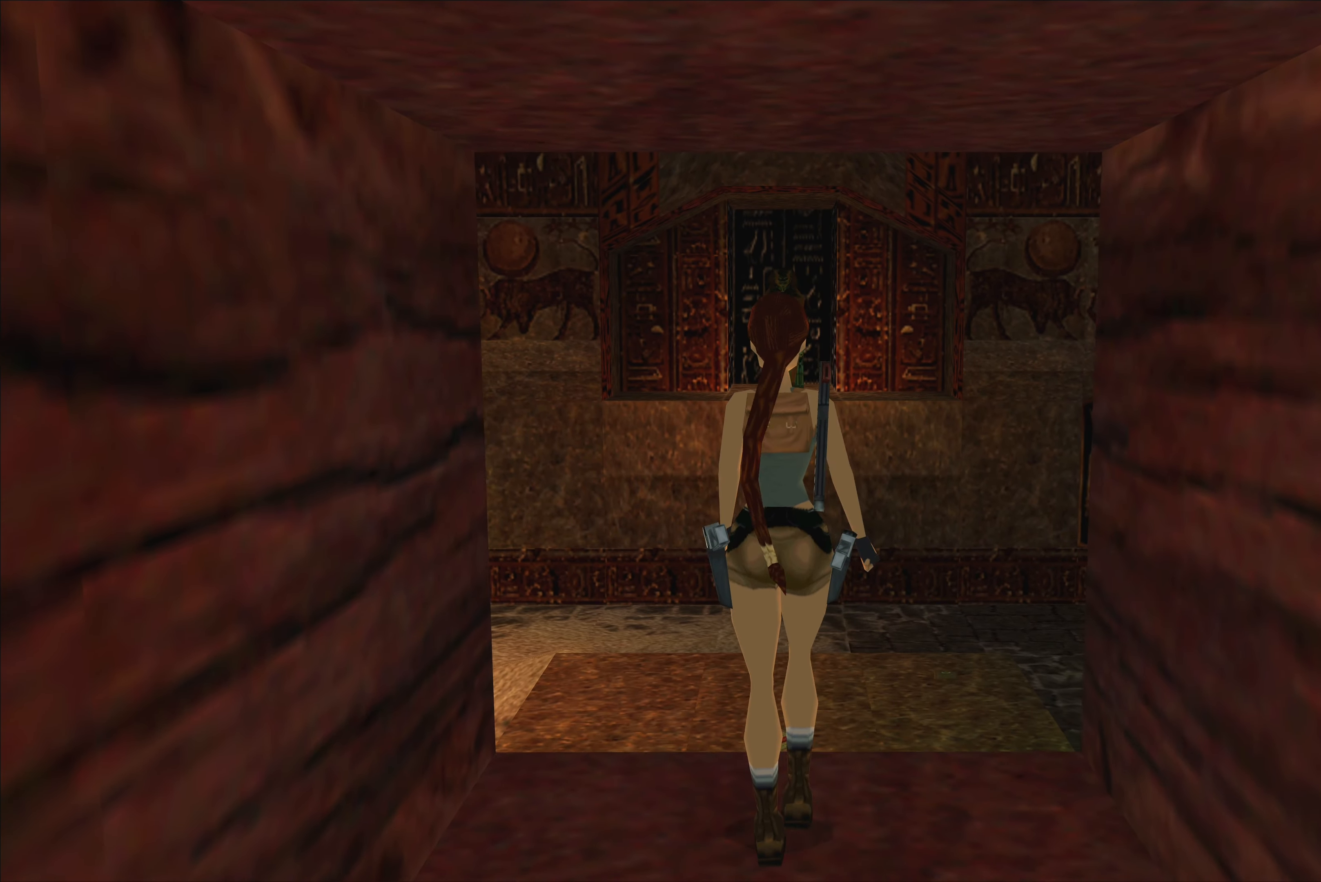
{"dt_ms": 500, "buttons": [], "left_stick": "up", "right_stick": "center", "events": []}
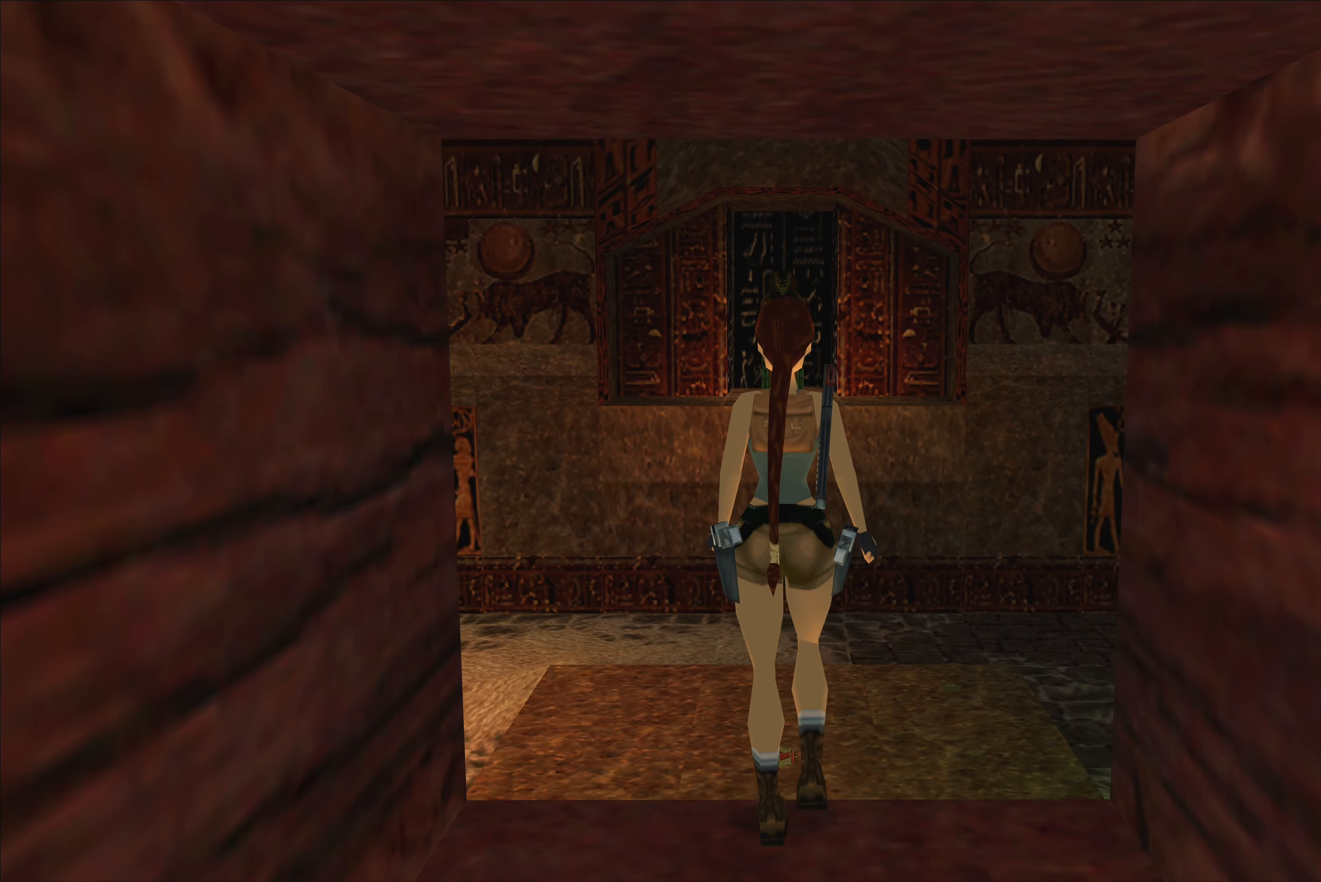
{"dt_ms": 500, "buttons": [], "left_stick": "center", "right_stick": "center", "events": [[267, "left_stick", "center"]]}
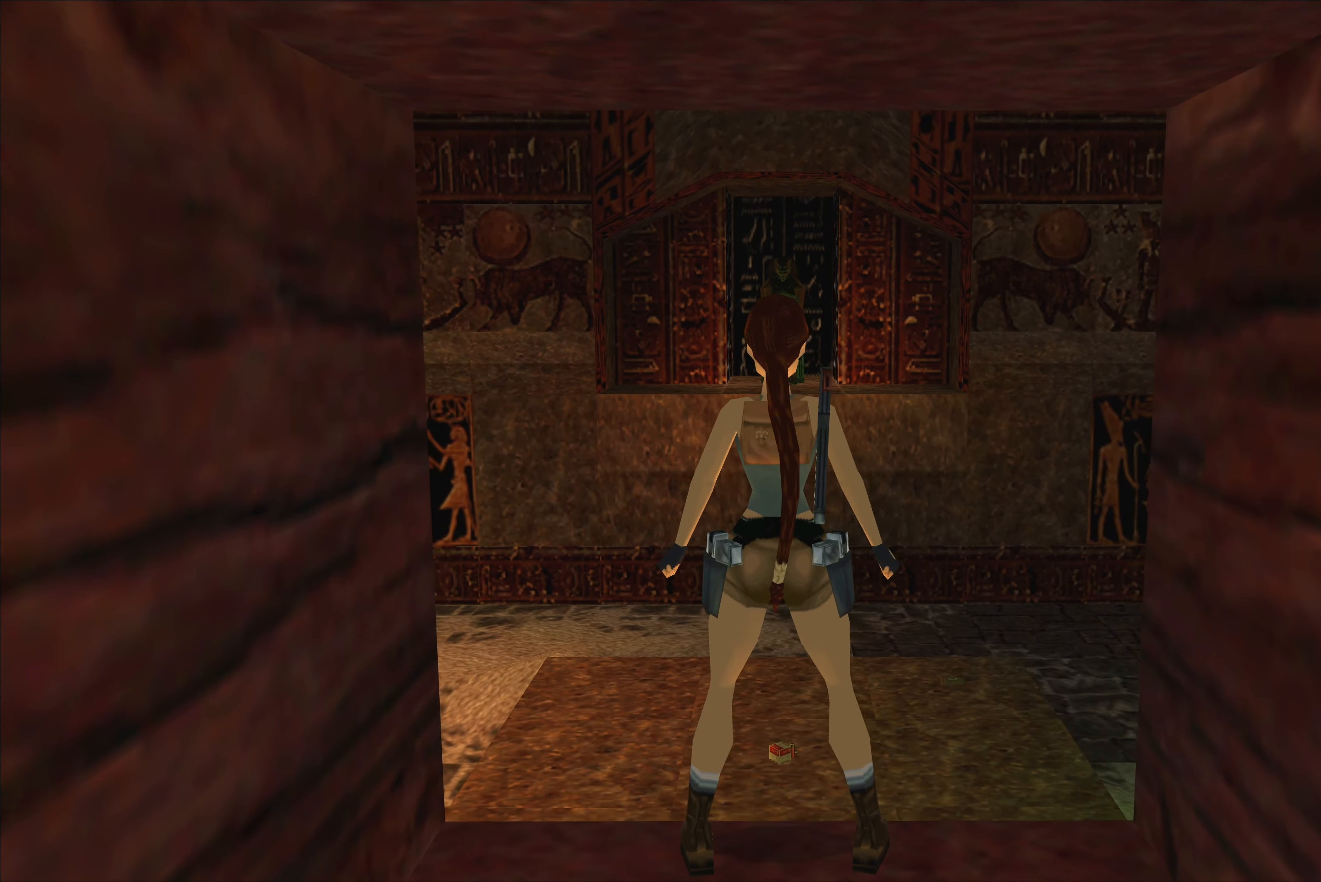
{"dt_ms": 500, "buttons": [], "left_stick": "up", "right_stick": "center", "events": [[234, "left_stick", "up"]]}
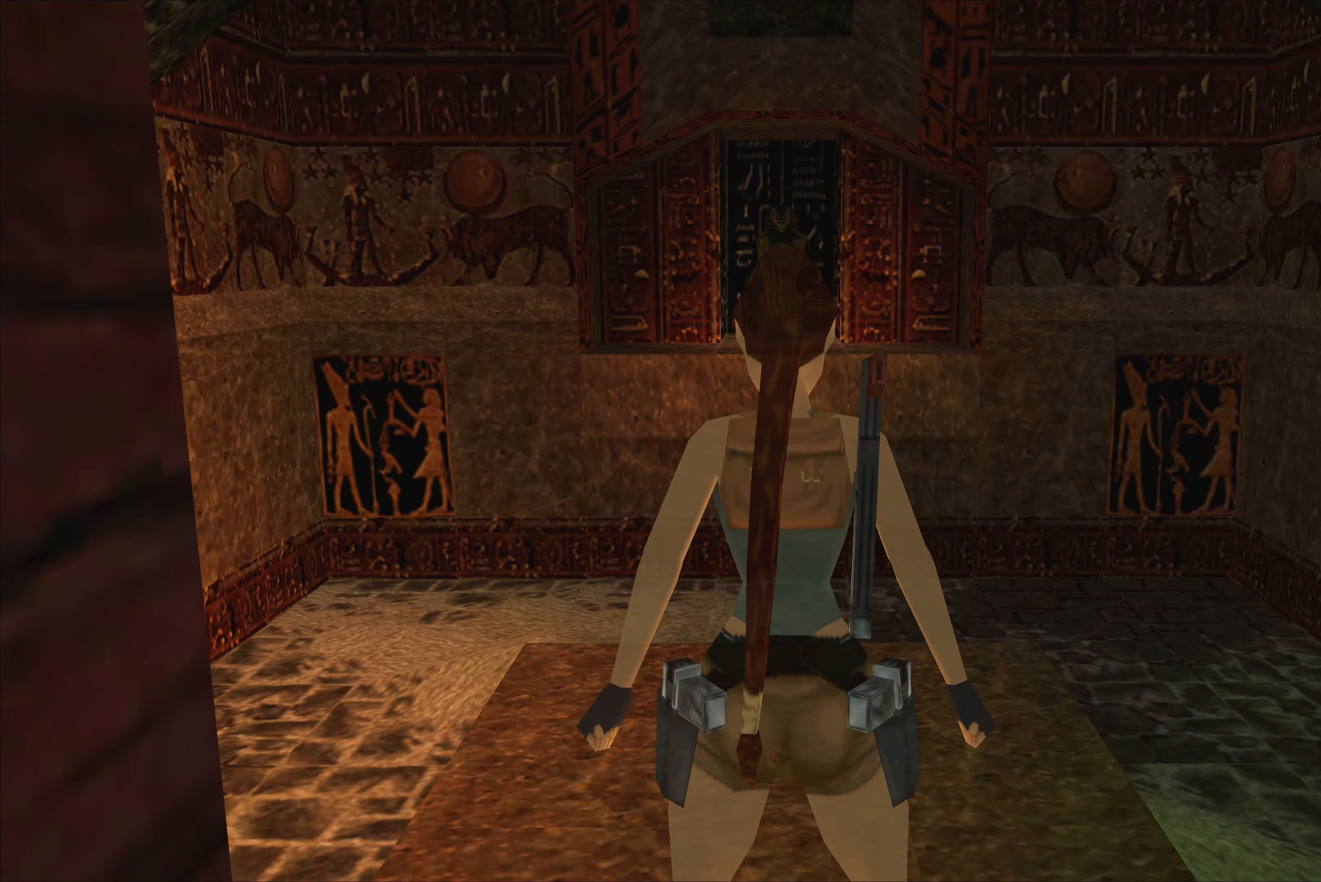
{"dt_ms": 500, "buttons": [], "left_stick": "center", "right_stick": "center", "events": [[334, "left_stick", "center"]]}
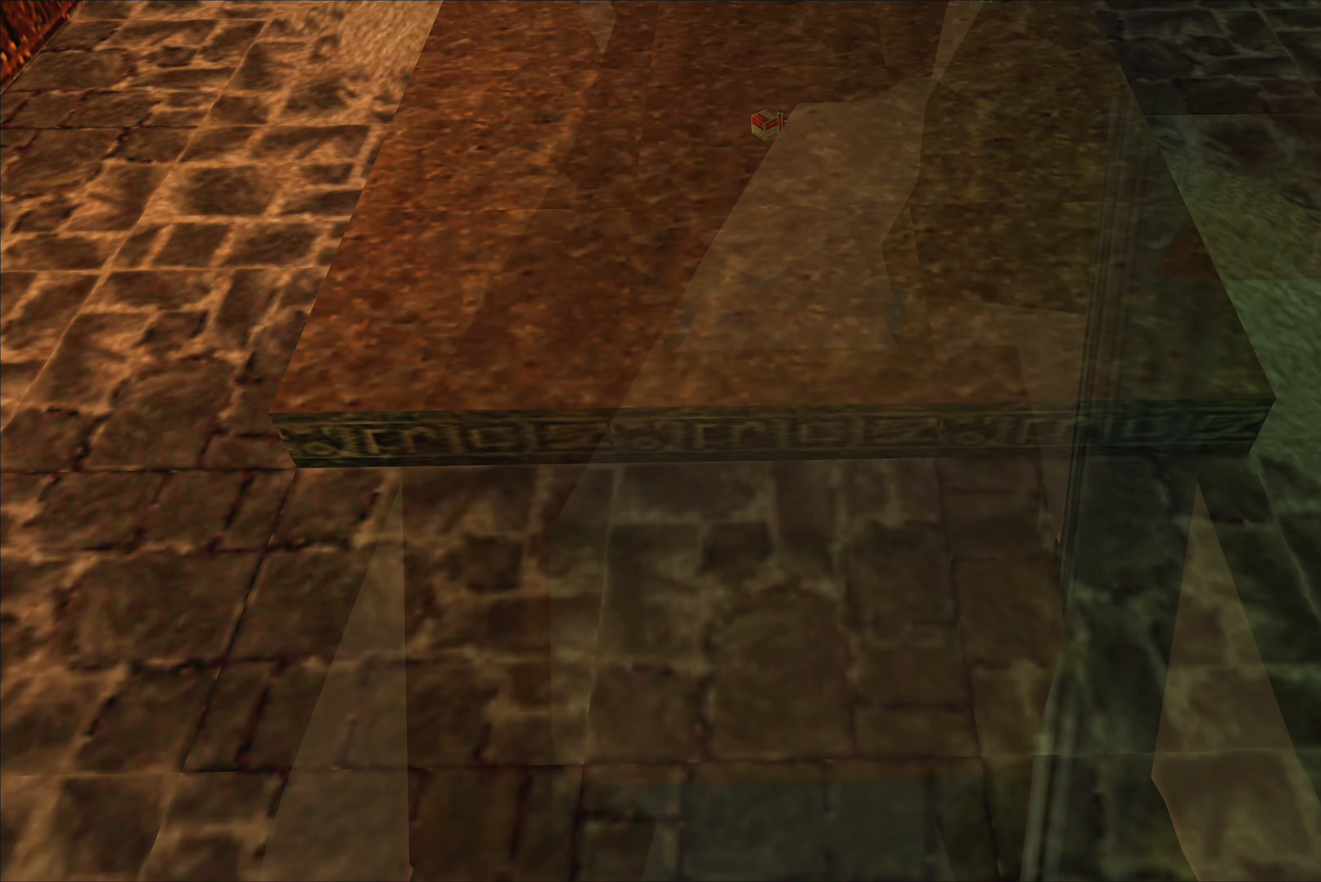
{"dt_ms": 500, "buttons": [], "left_stick": "up-left", "right_stick": "center", "events": [[200, "left_stick", "left"], [467, "left_stick", "up-left"]]}
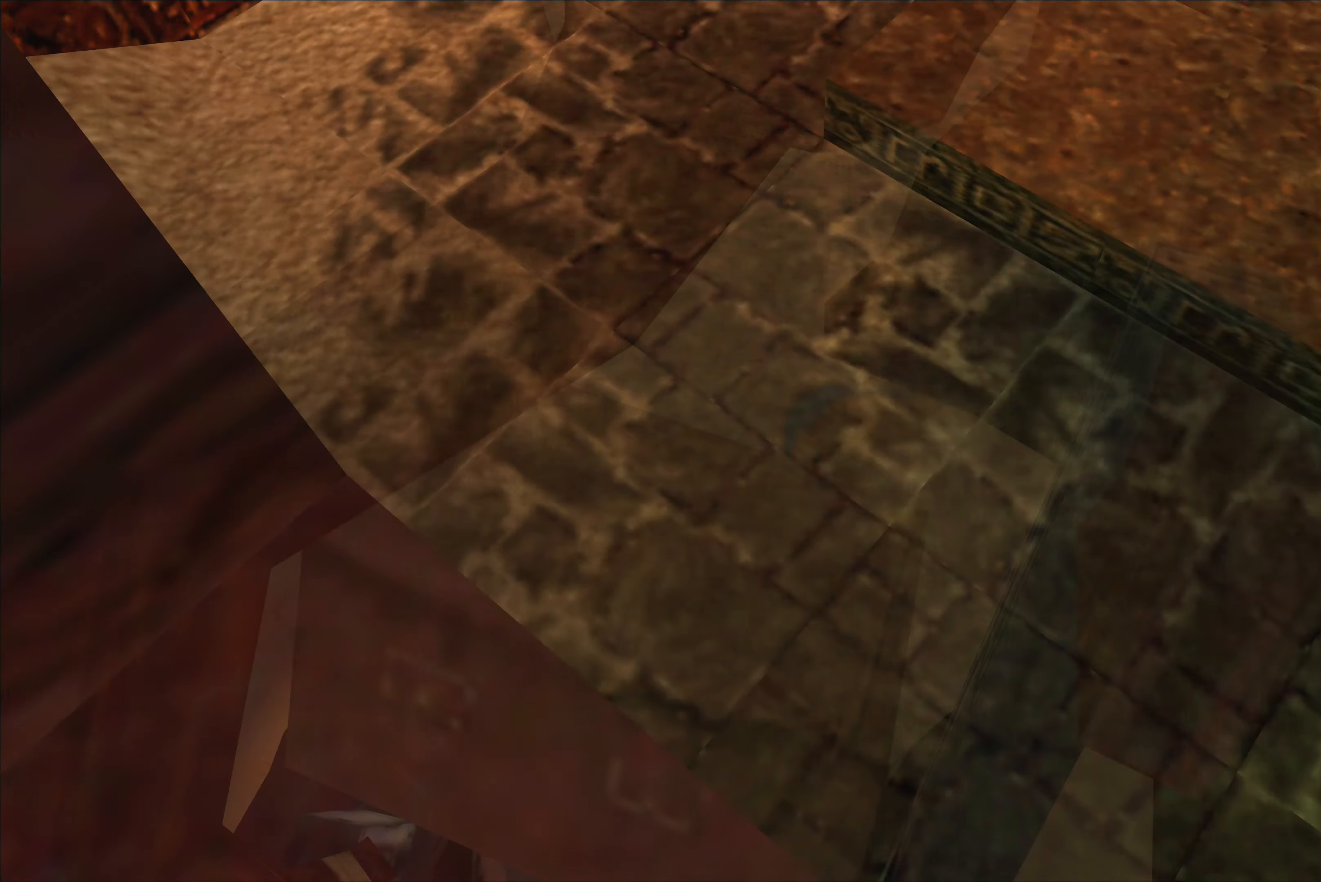
{"dt_ms": 500, "buttons": [], "left_stick": "center", "right_stick": "center", "events": [[100, "left_stick", "center"]]}
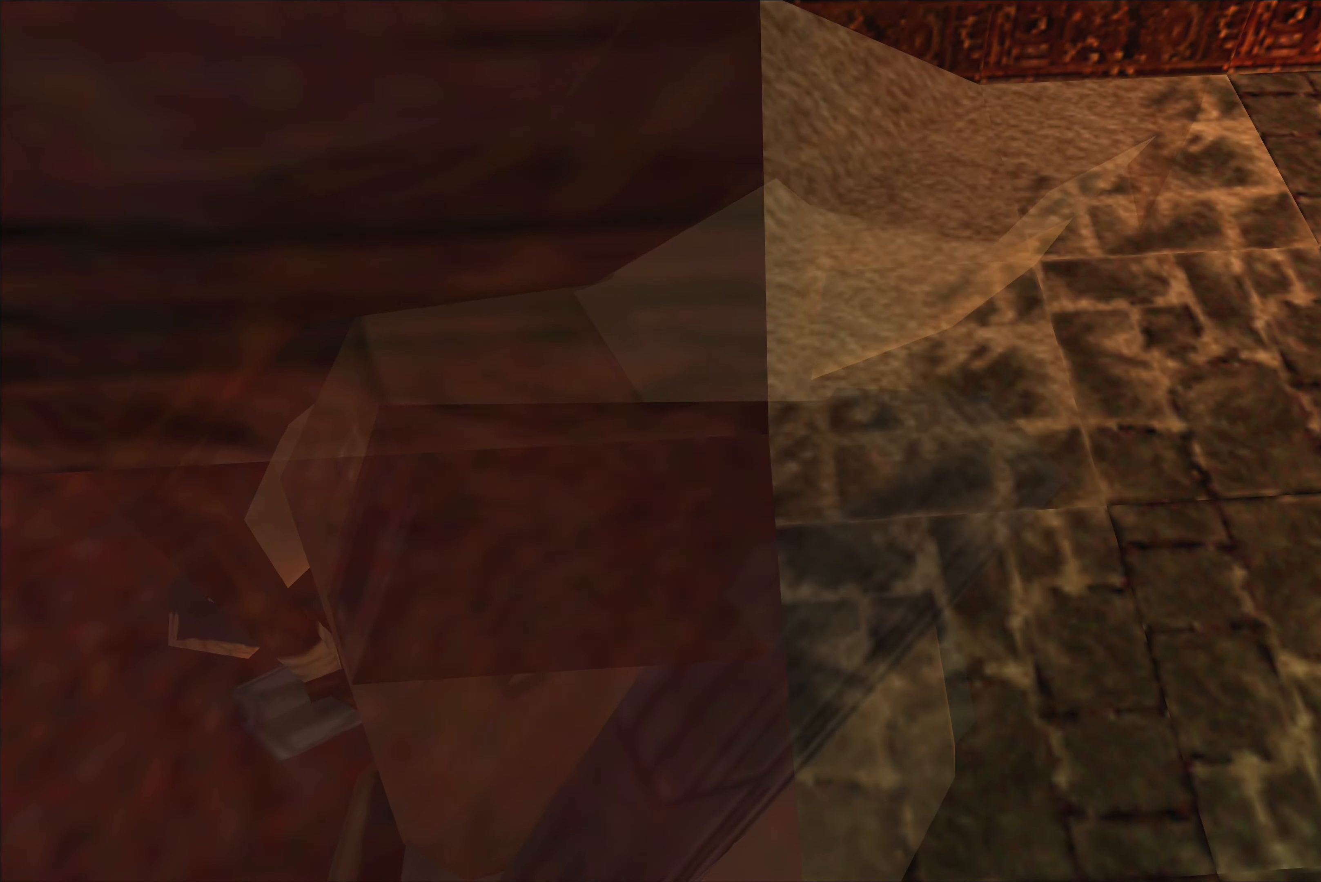
{"dt_ms": 500, "buttons": [], "left_stick": "center", "right_stick": "center", "events": [[100, "left_stick", "left"], [300, "left_stick", "center"]]}
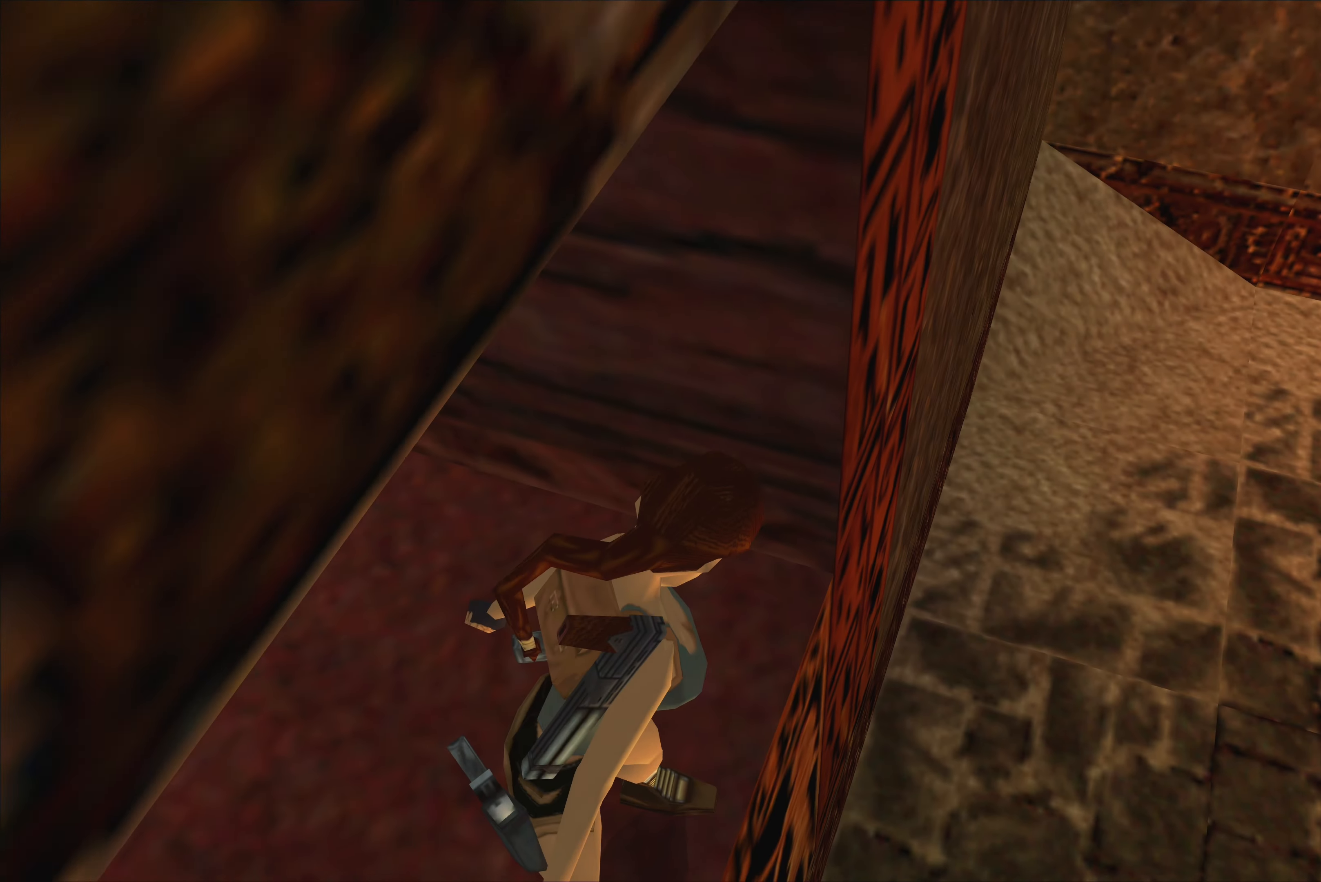
{"dt_ms": 1000, "buttons": [], "left_stick": "center", "right_stick": "center", "events": [[133, "left_stick", "down-left"], [550, "left_stick", "center"], [816, "left_stick", "right"], [950, "left_stick", "center"]]}
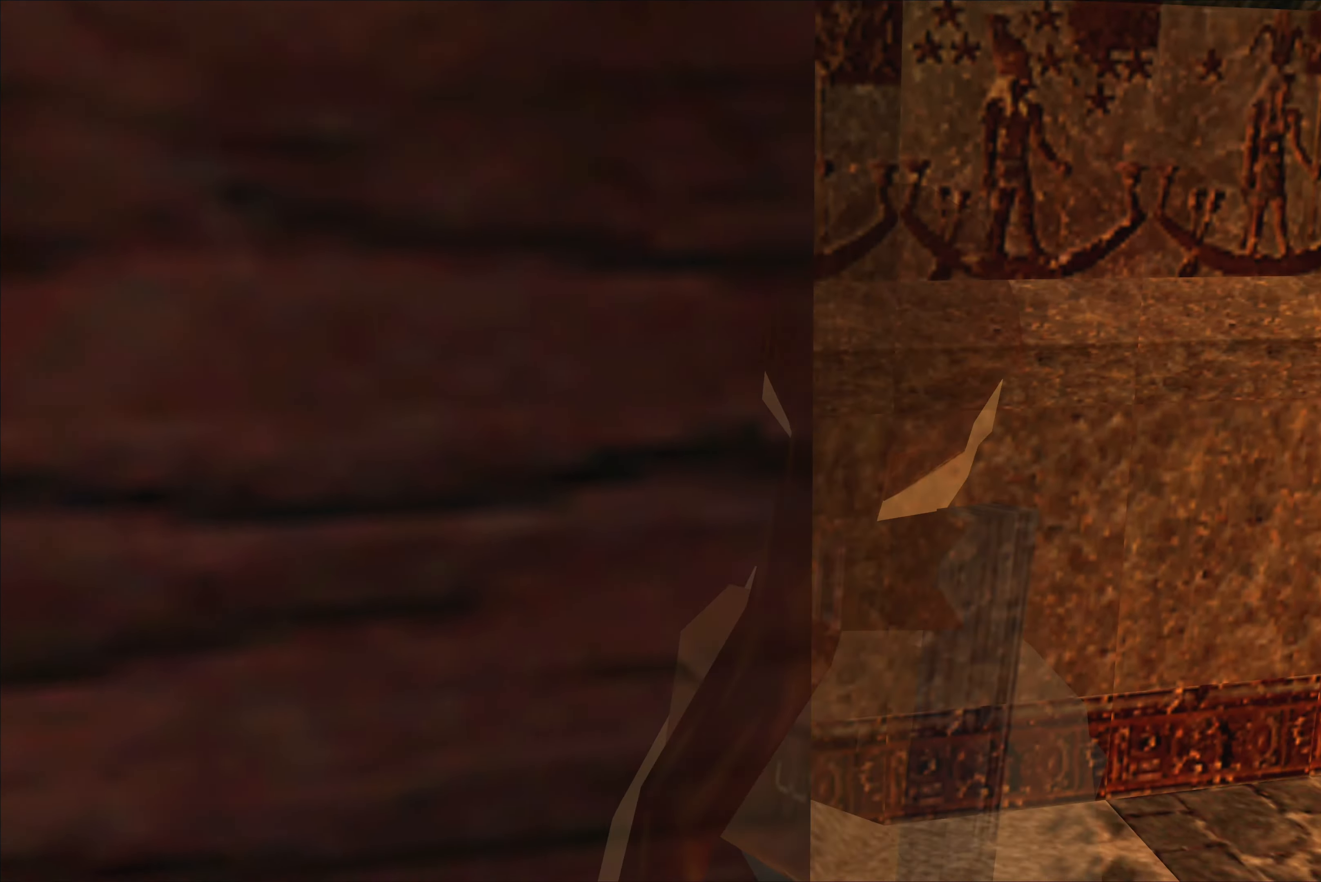
{"dt_ms": 500, "buttons": [], "left_stick": "center", "right_stick": "center", "events": []}
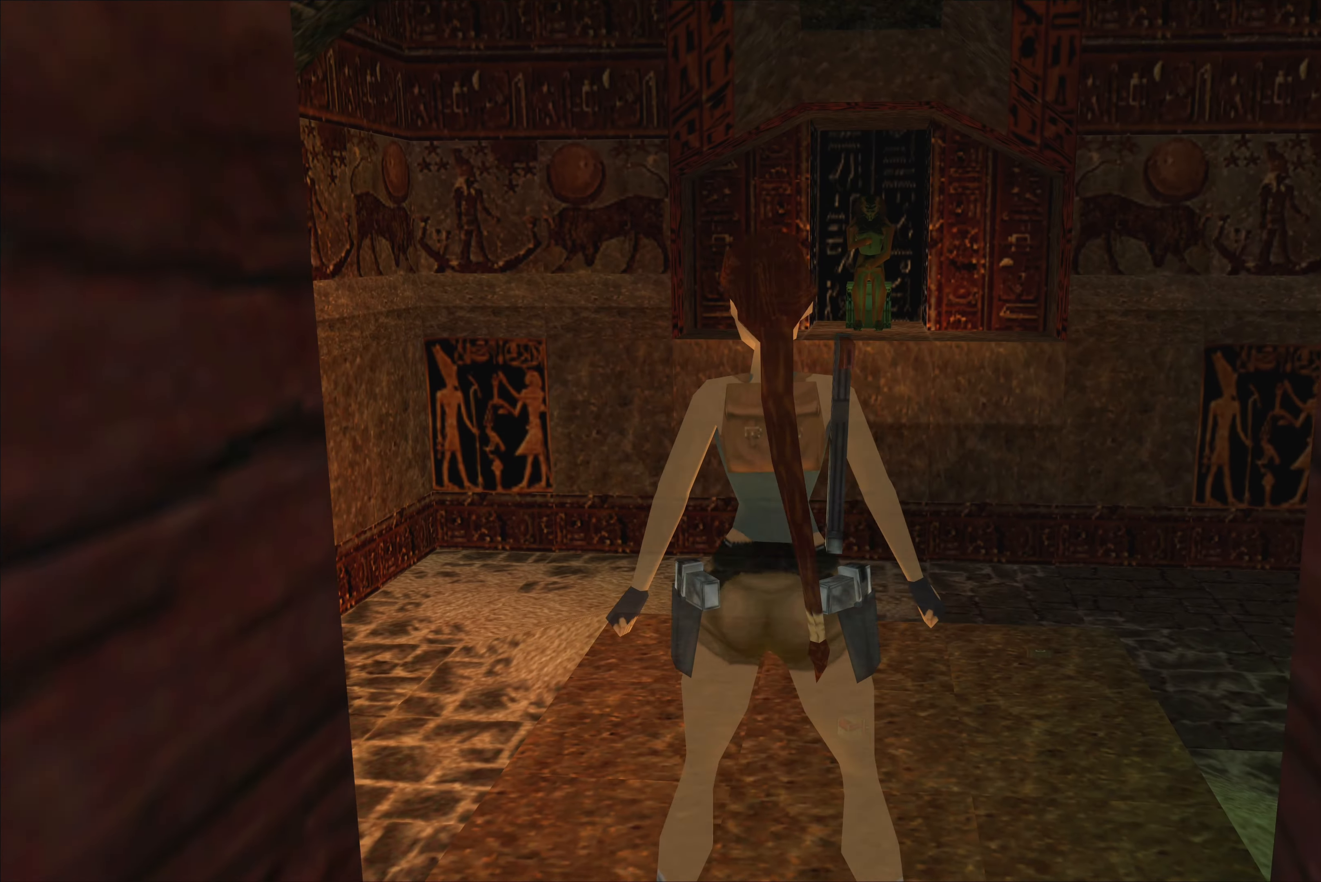
{"dt_ms": 500, "buttons": [], "left_stick": "left", "right_stick": "center", "events": [[133, "left_stick", "left"]]}
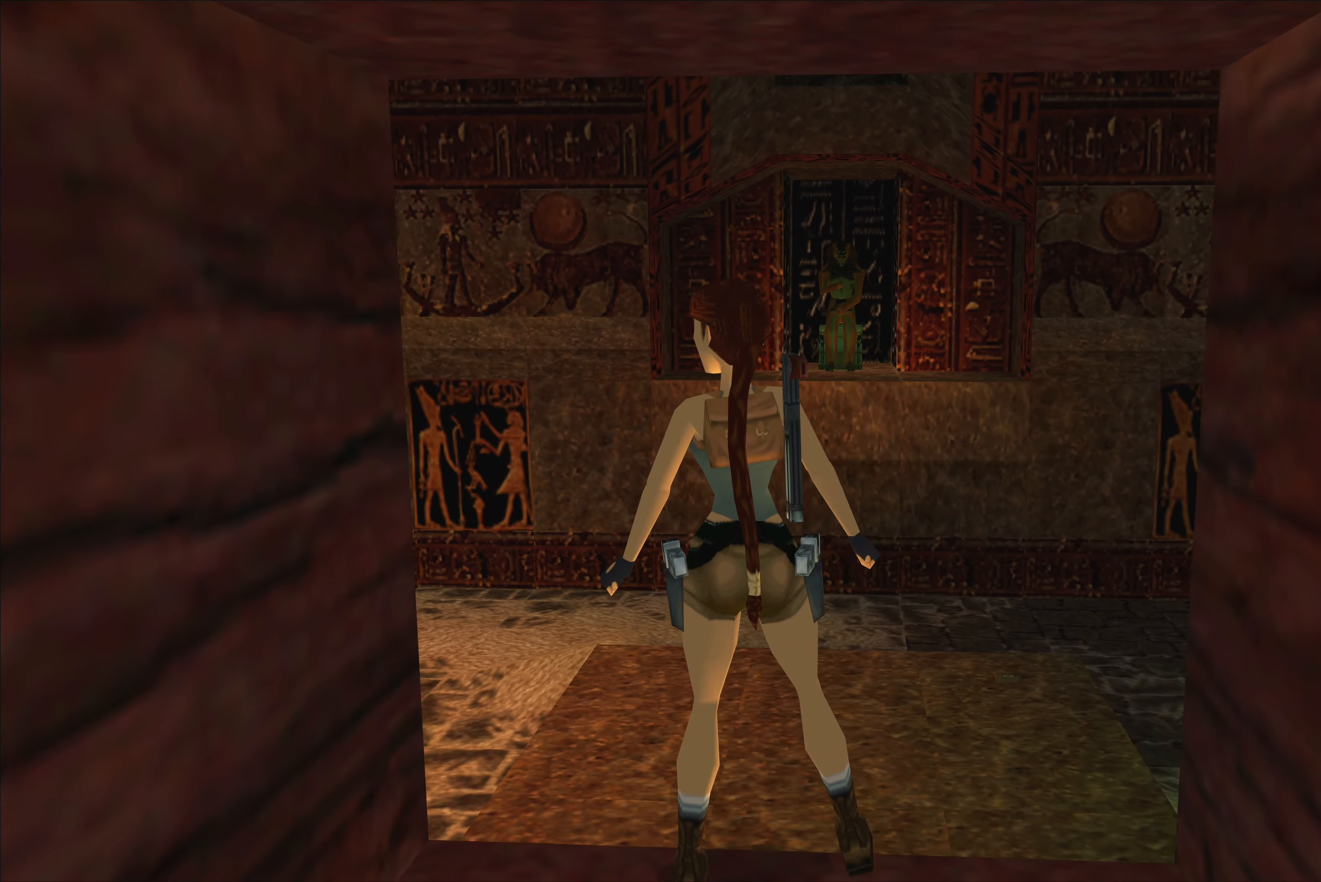
{"dt_ms": 500, "buttons": [], "left_stick": "left", "right_stick": "center", "events": []}
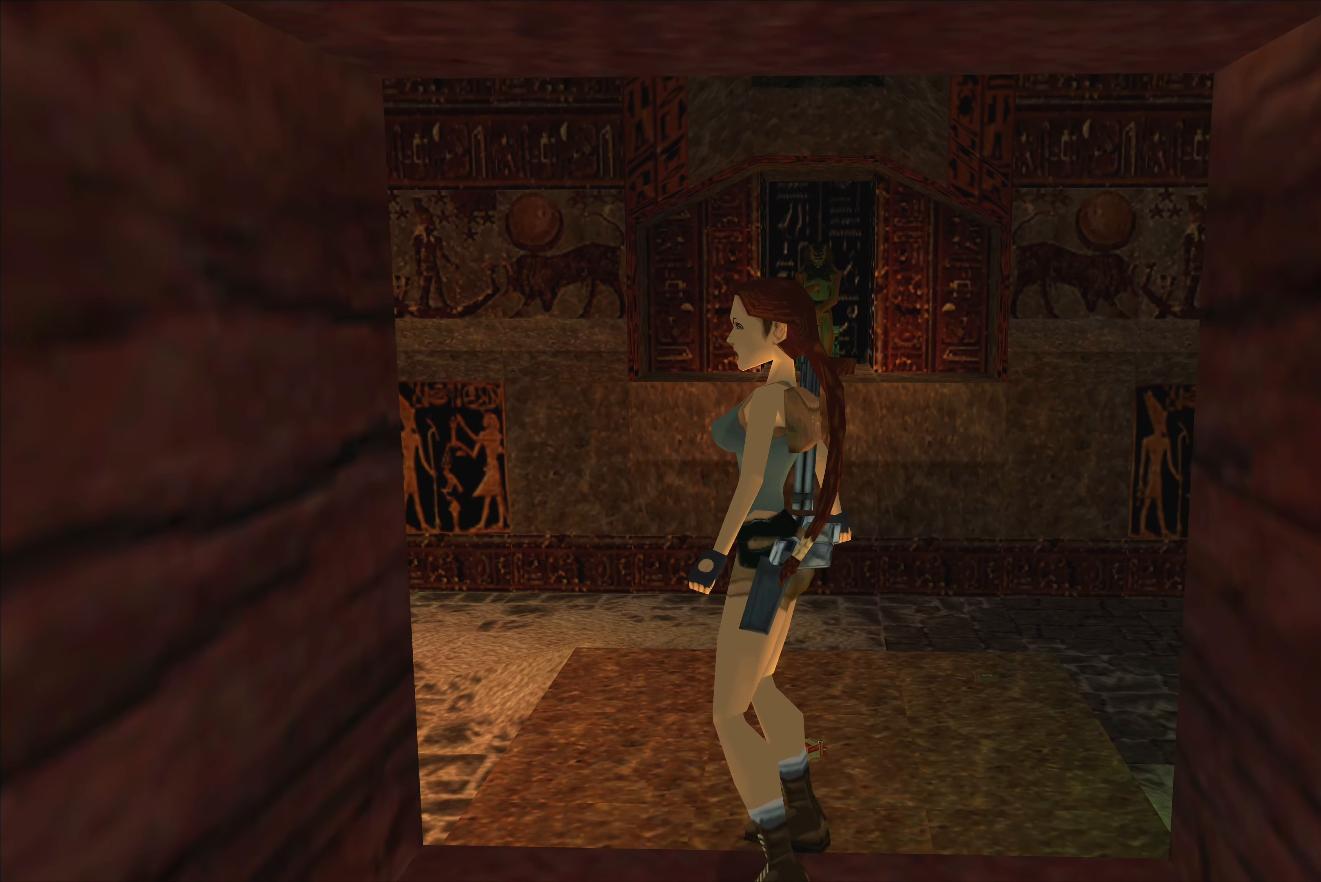
{"dt_ms": 500, "buttons": [], "left_stick": "center", "right_stick": "center", "events": [[466, "left_stick", "center"]]}
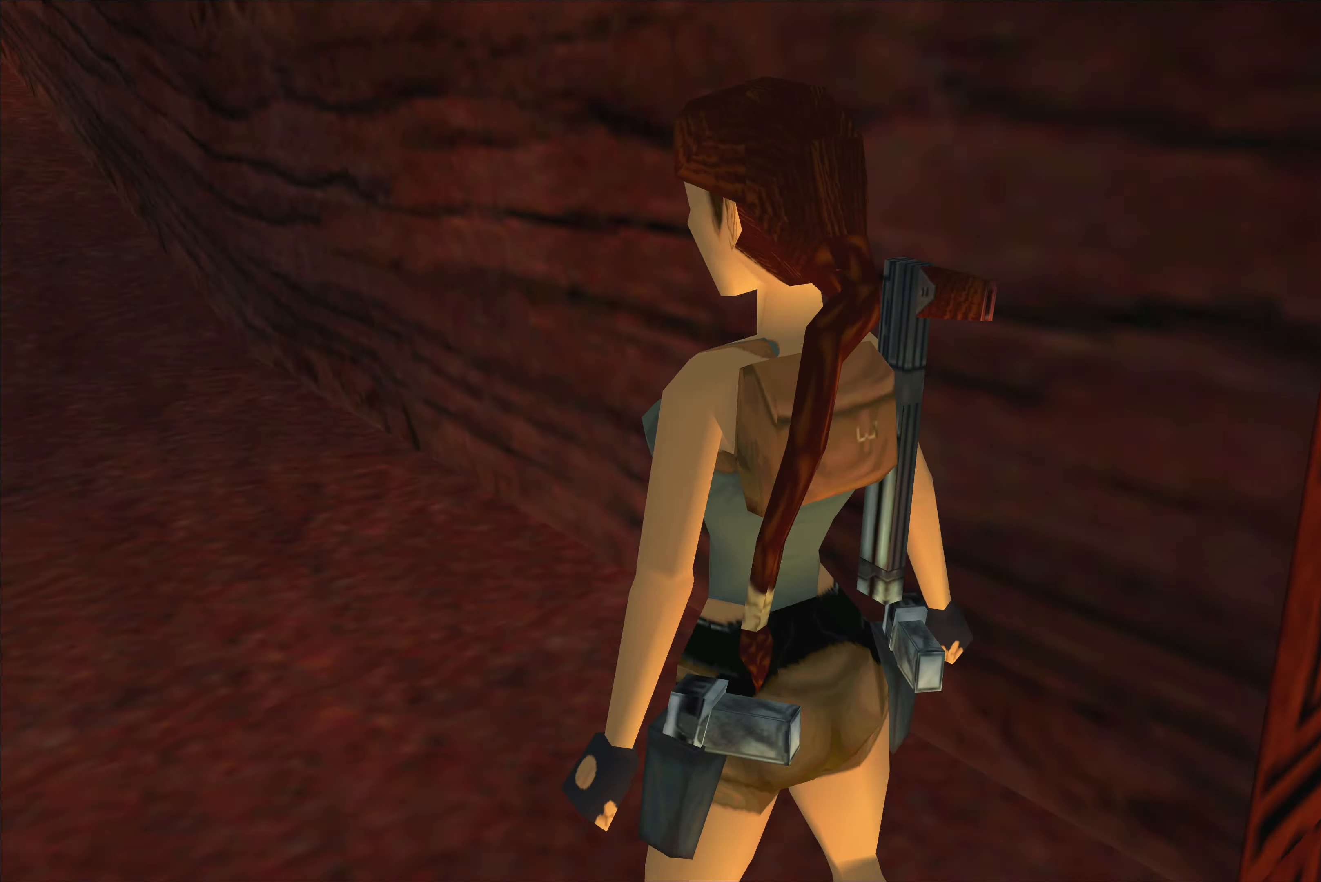
{"dt_ms": 500, "buttons": [], "left_stick": "center", "right_stick": "center", "events": []}
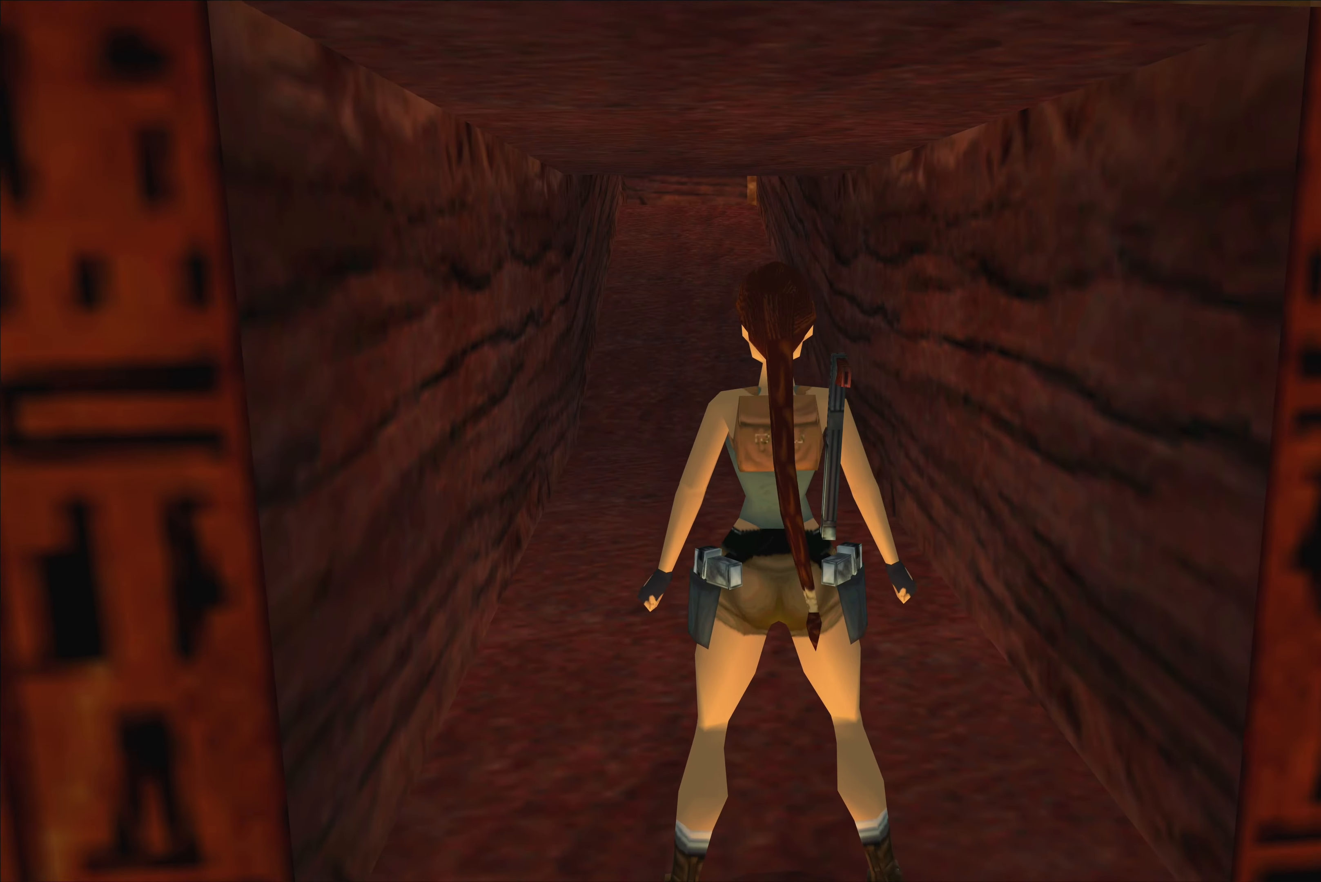
{"dt_ms": 500, "buttons": [], "left_stick": "center", "right_stick": "center", "events": [[333, "left_stick", "up"], [400, "left_stick", "center"]]}
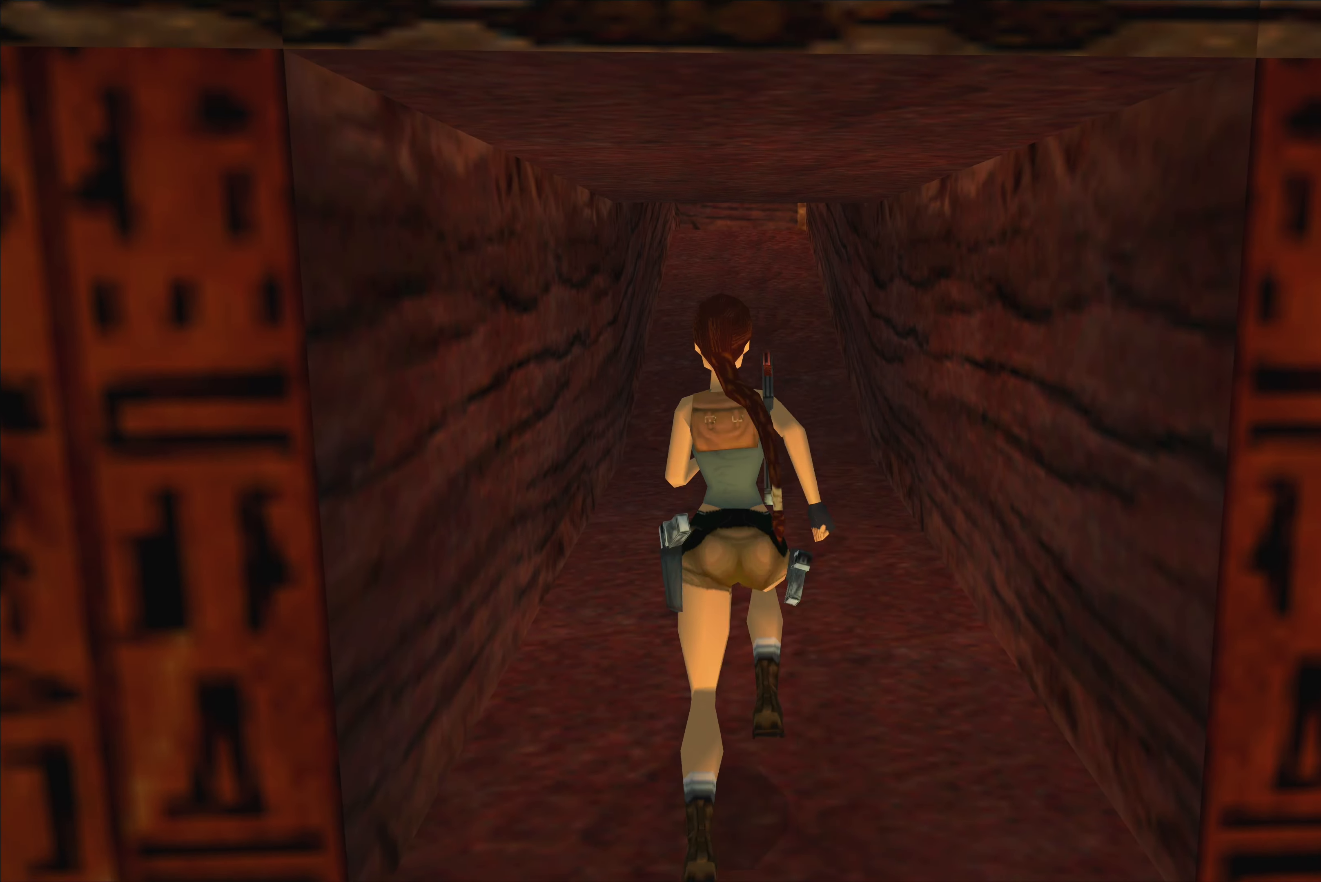
{"dt_ms": 500, "buttons": [], "left_stick": "center", "right_stick": "center", "events": []}
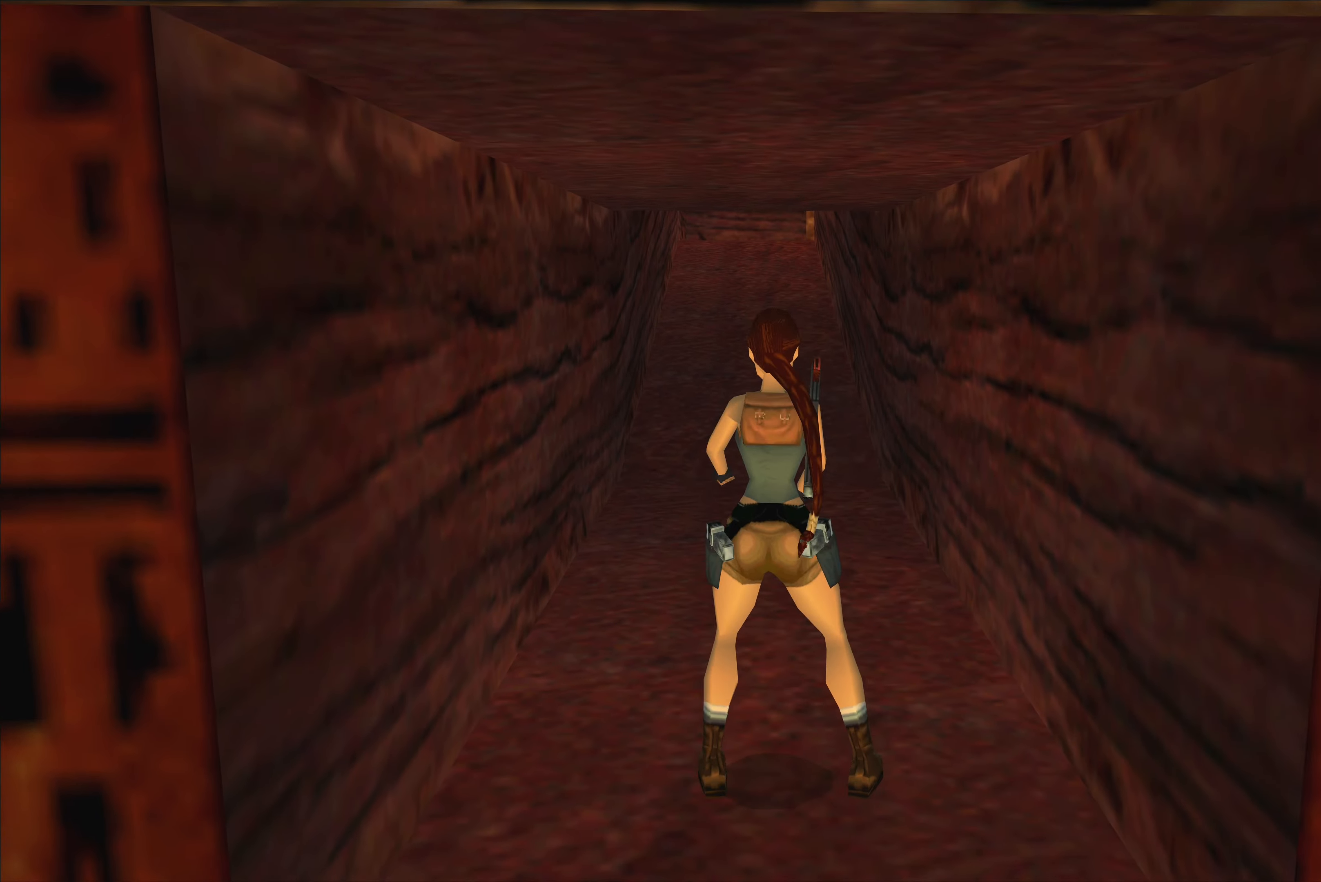
{"dt_ms": 500, "buttons": ["CROSS"], "left_stick": "center", "right_stick": "center", "events": [[117, "left_stick", "down"], [333, "left_stick", "center"], [417, "CROSS", "down"]]}
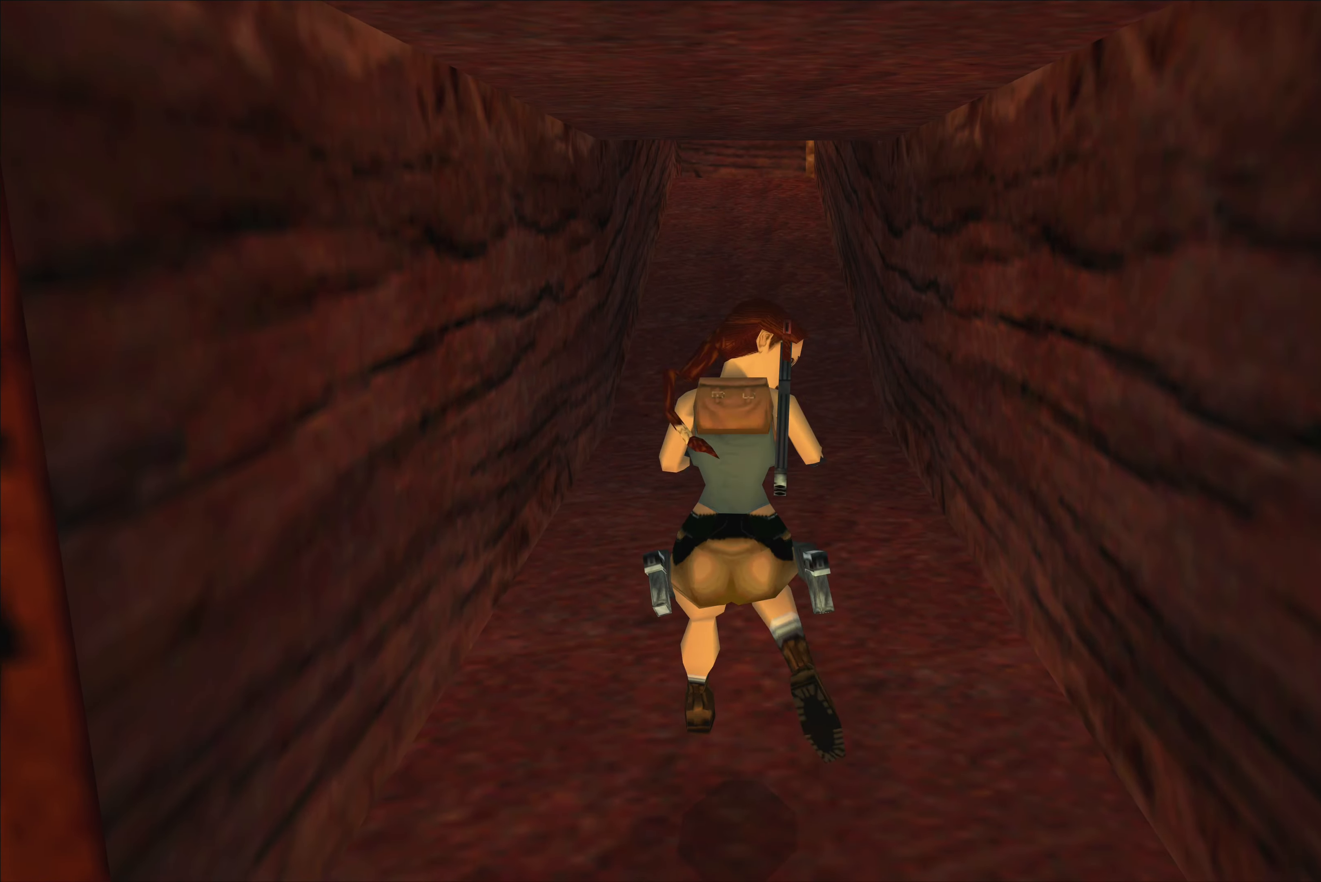
{"dt_ms": 500, "buttons": ["CROSS"], "left_stick": "center", "right_stick": "center", "events": []}
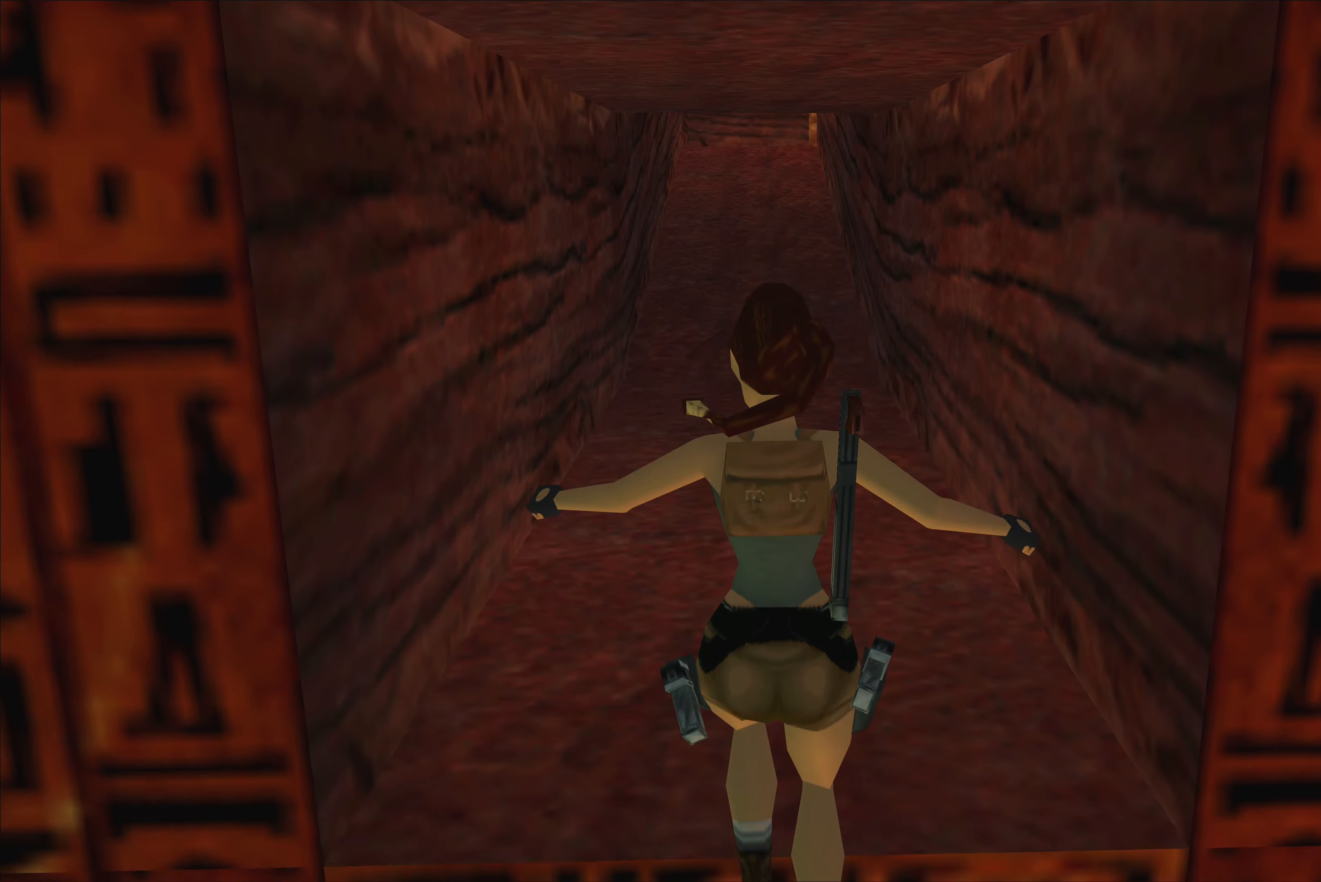
{"dt_ms": 500, "buttons": ["CROSS"], "left_stick": "center", "right_stick": "center", "events": []}
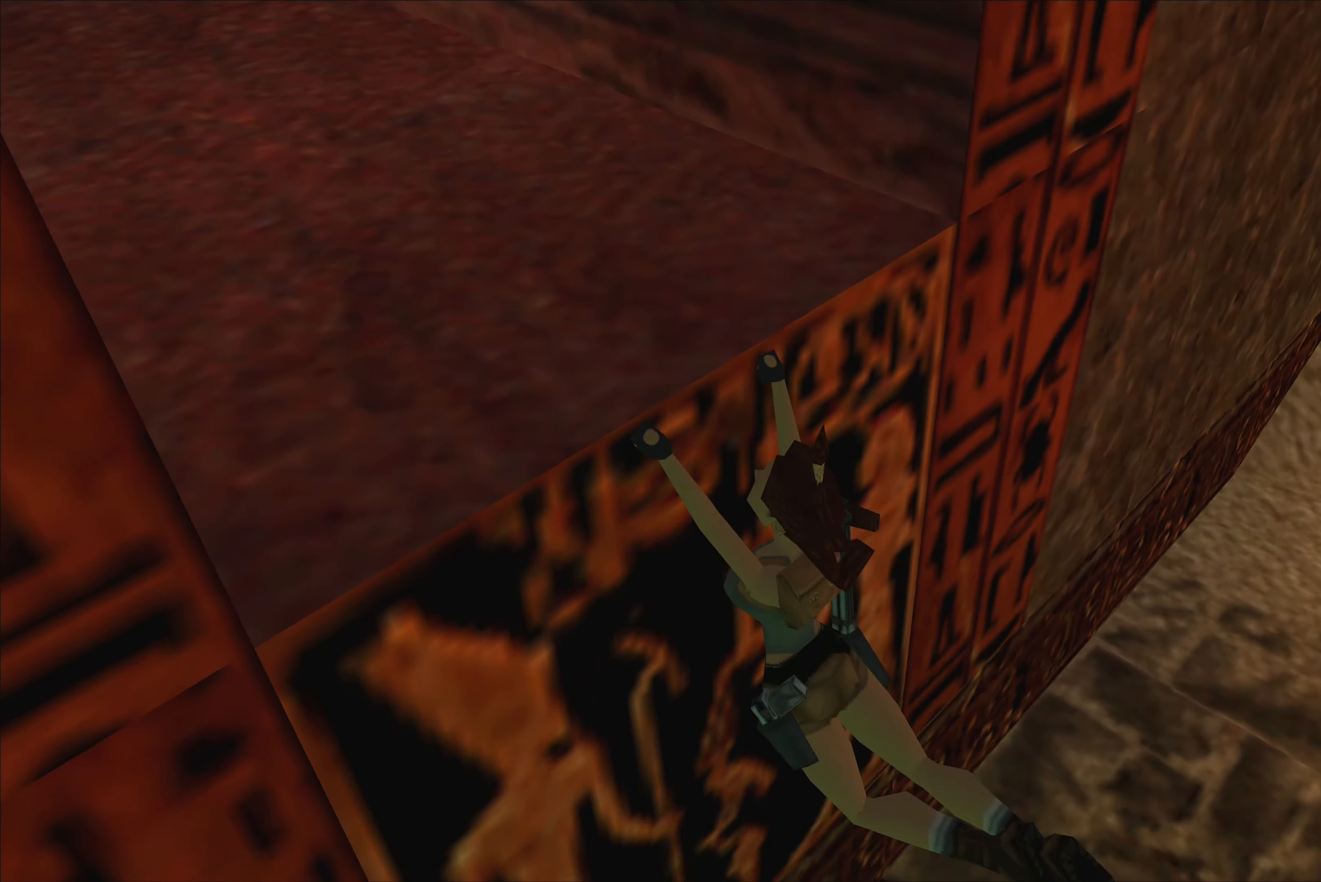
{"dt_ms": 500, "buttons": [], "left_stick": "center", "right_stick": "center", "events": [[450, "CROSS", "up"]]}
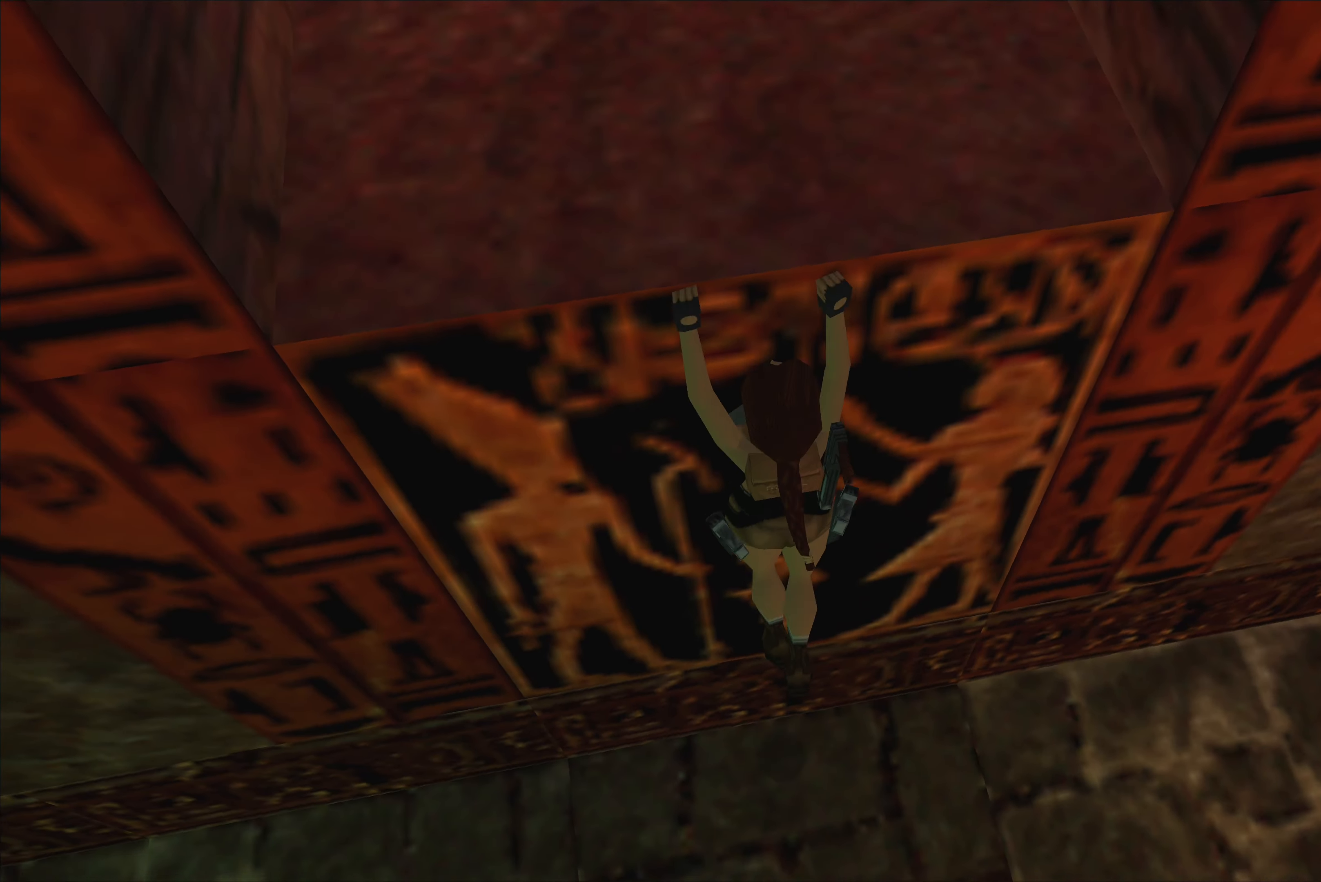
{"dt_ms": 500, "buttons": [], "left_stick": "center", "right_stick": "center", "events": []}
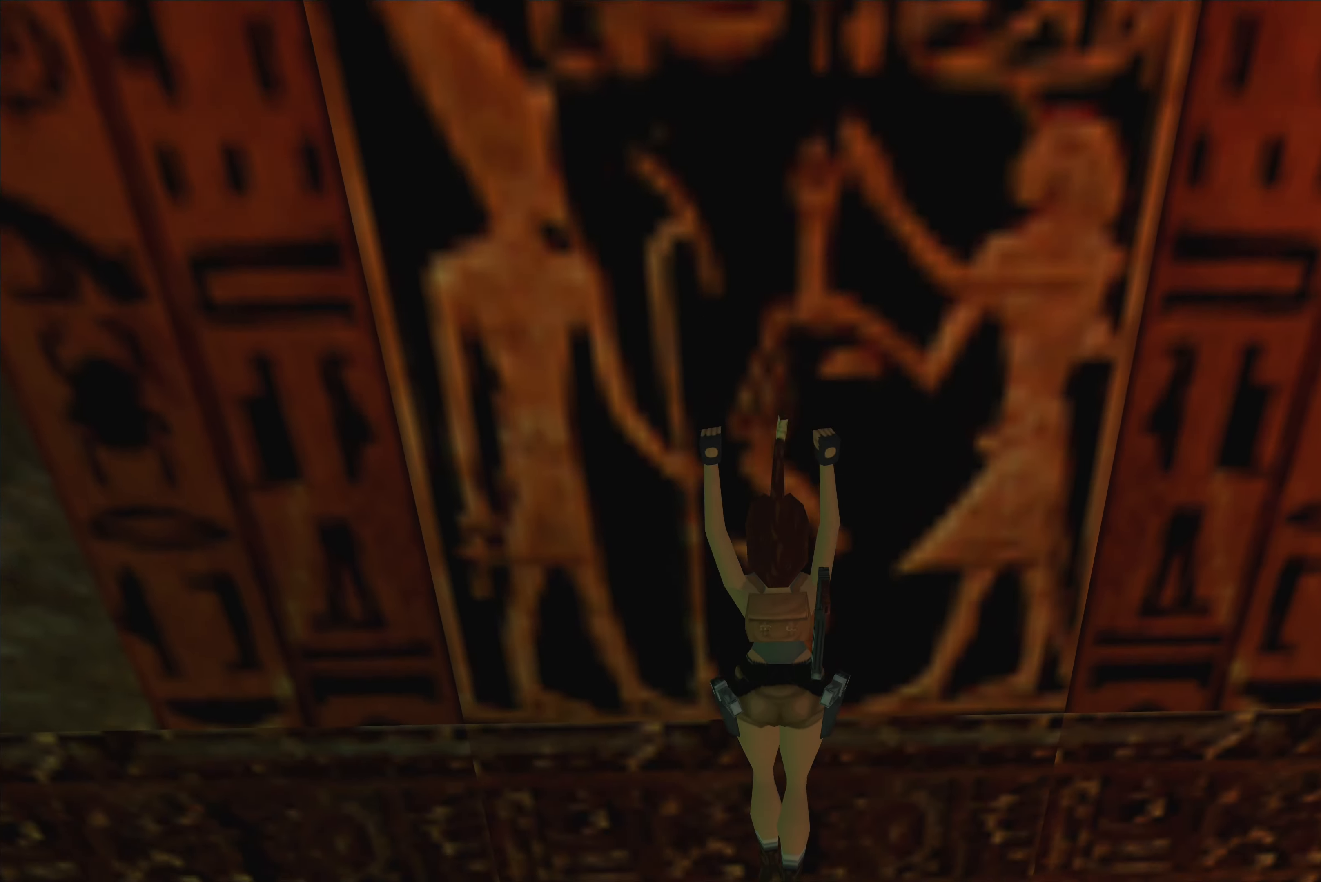
{"dt_ms": 500, "buttons": [], "left_stick": "center", "right_stick": "center", "events": []}
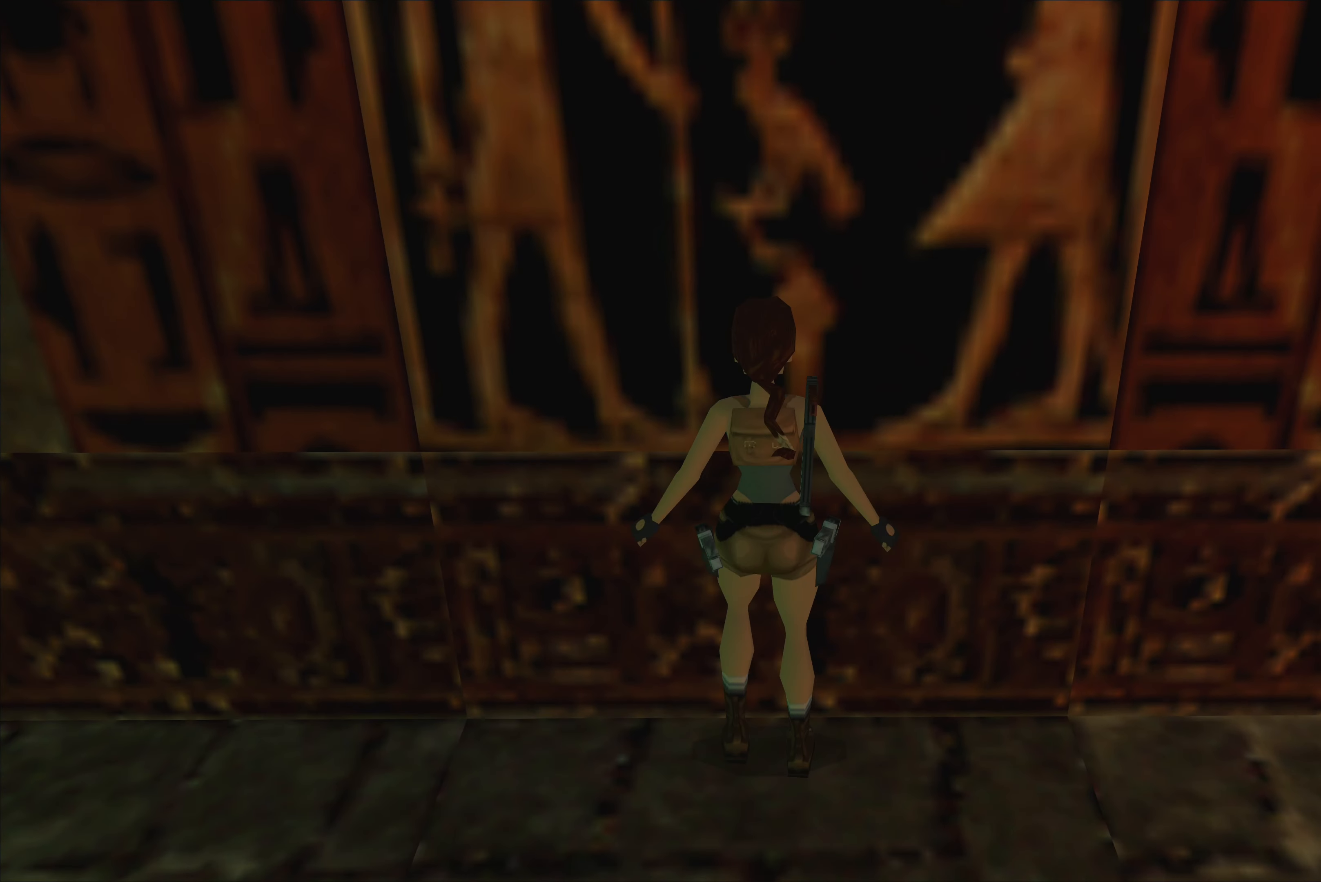
{"dt_ms": 500, "buttons": ["SQUARE"], "left_stick": "center", "right_stick": "center", "events": [[200, "SQUARE", "down"]]}
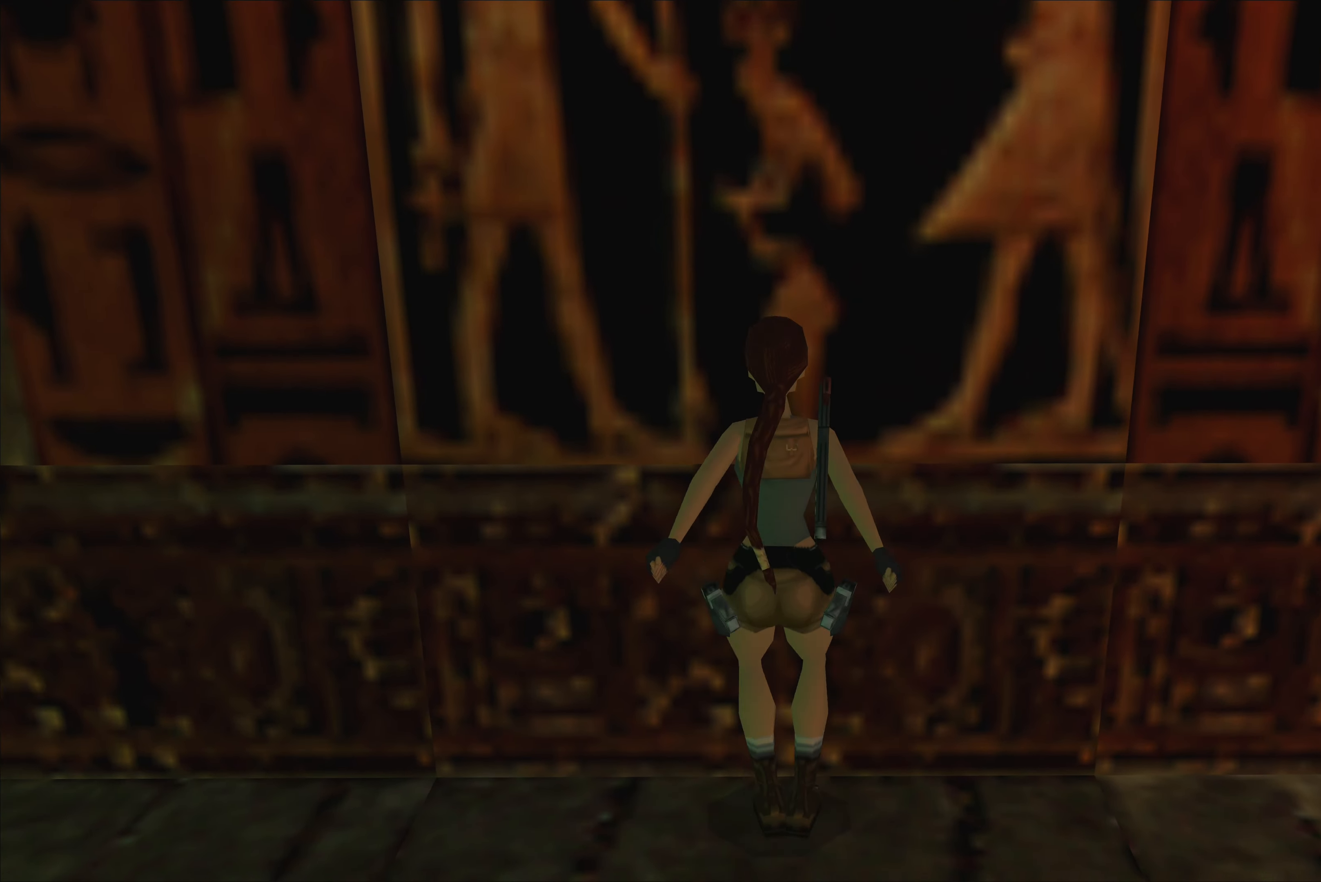
{"dt_ms": 500, "buttons": ["CROSS"], "left_stick": "center", "right_stick": "center", "events": [[117, "SQUARE", "up"], [217, "CROSS", "down"]]}